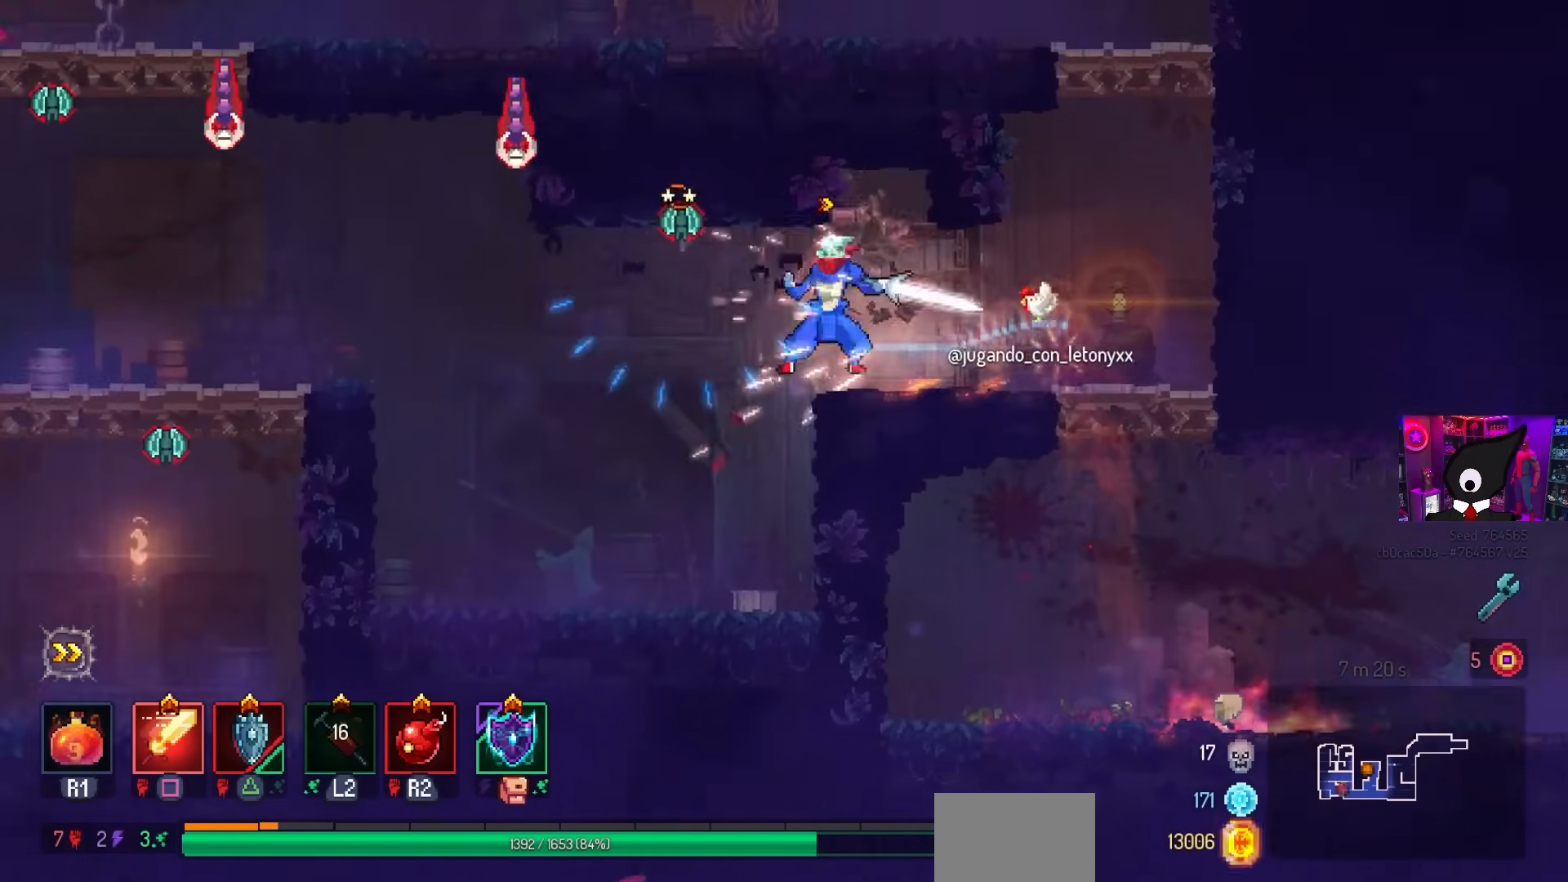
Gameplay with a controller (PlayStation layout); each line is a JSON object with the inputs held at the frame after it. "events" lists button and stick changes between this image and that frame as [ms after this image, input, new state], when the widget could be followed in between.
{"buttons": ["DPAD_LEFT"], "left_stick": "center", "right_stick": "center", "events": [[17, "CROSS", "up"], [67, "DPAD_LEFT", "up"], [67, "SQUARE", "up"], [217, "DPAD_LEFT", "down"]]}
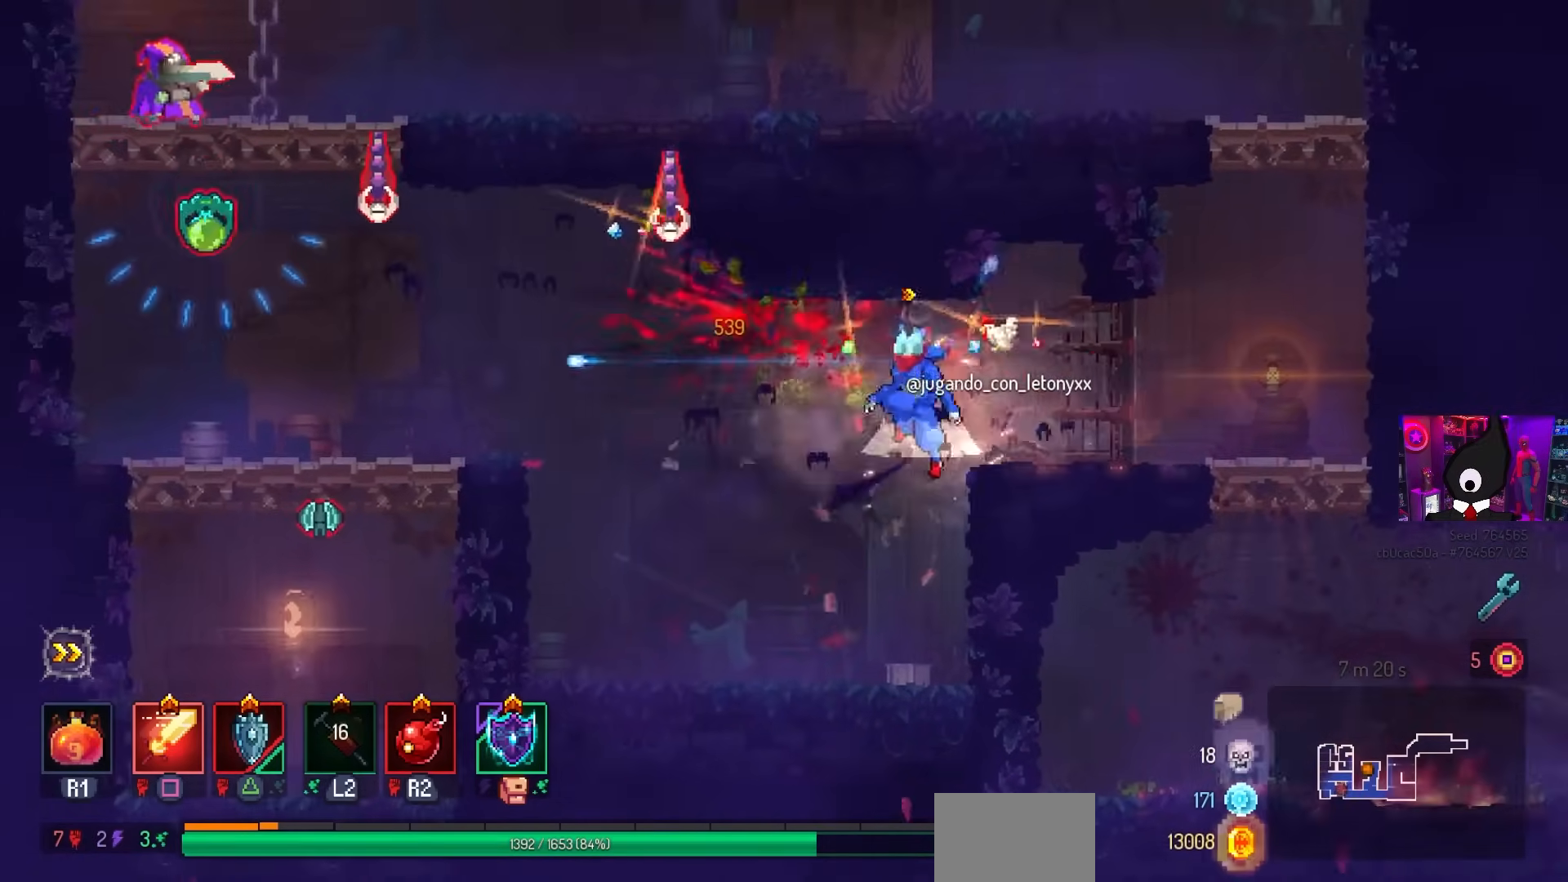
{"buttons": [], "left_stick": "center", "right_stick": "center", "events": [[17, "CROSS", "down"], [83, "CROSS", "up"], [283, "CROSS", "down"], [317, "DPAD_LEFT", "up"], [317, "SQUARE", "down"], [383, "CROSS", "up"], [467, "SQUARE", "up"]]}
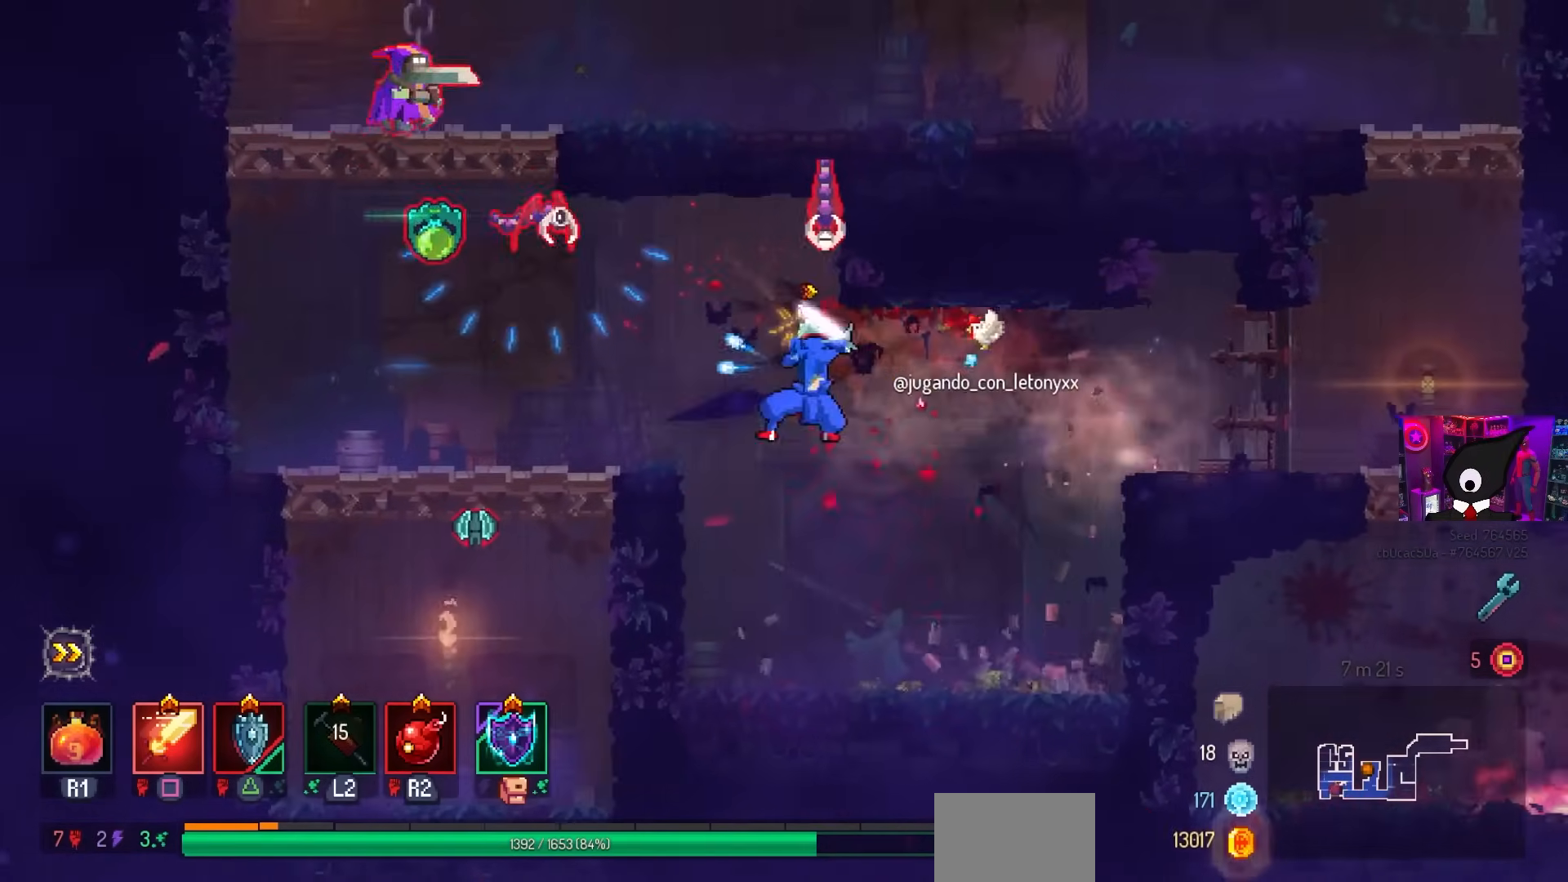
{"buttons": [], "left_stick": "center", "right_stick": "center", "events": []}
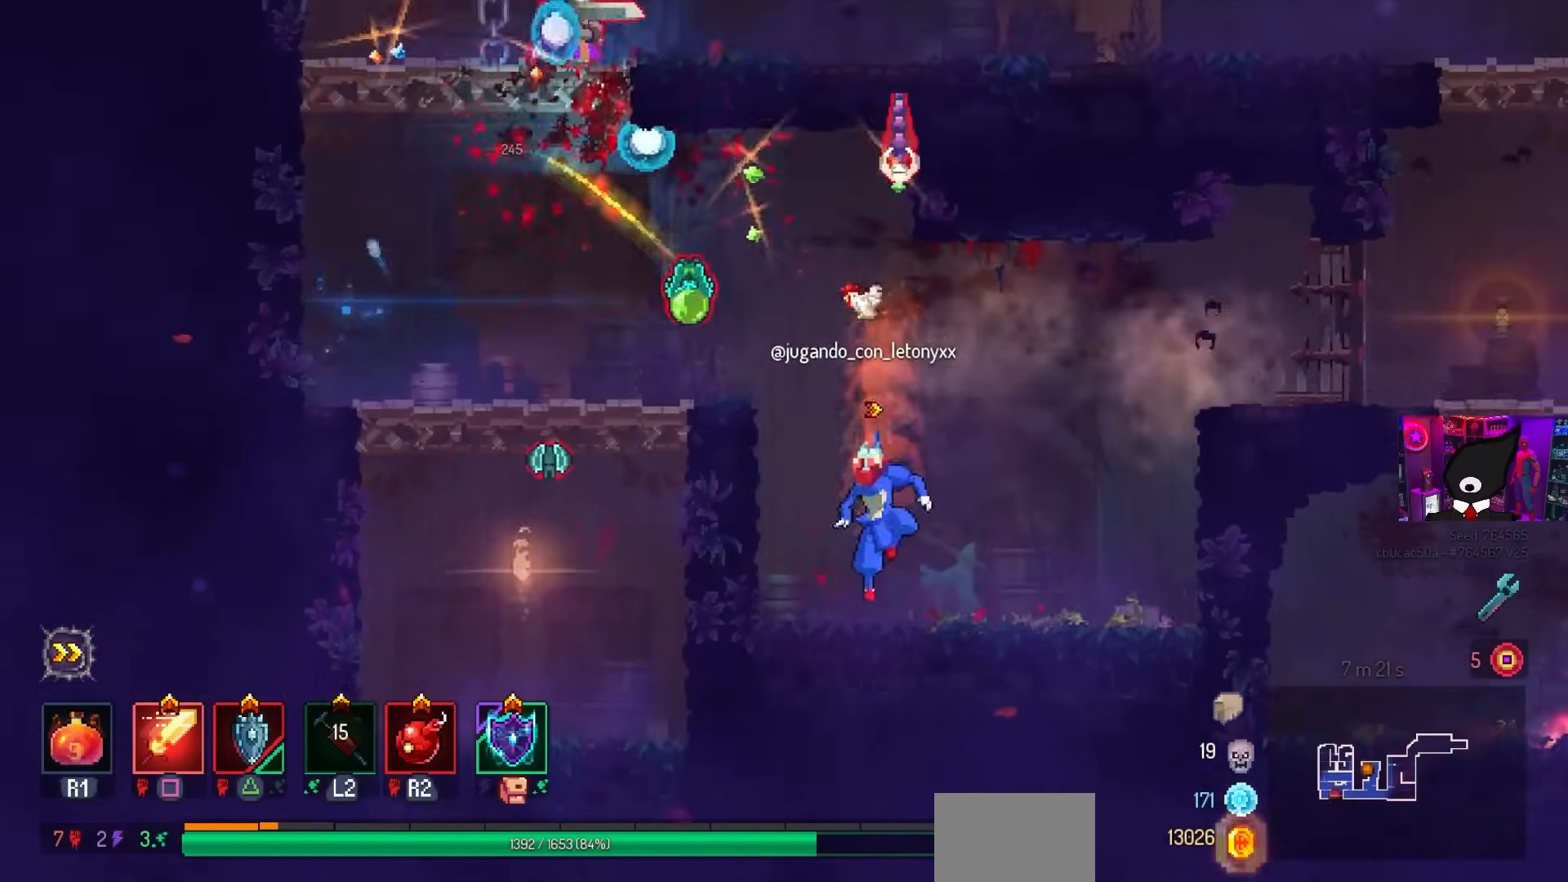
{"buttons": [], "left_stick": "center", "right_stick": "center", "events": [[83, "CROSS", "down"], [183, "CROSS", "up"], [233, "SQUARE", "down"], [333, "SQUARE", "up"]]}
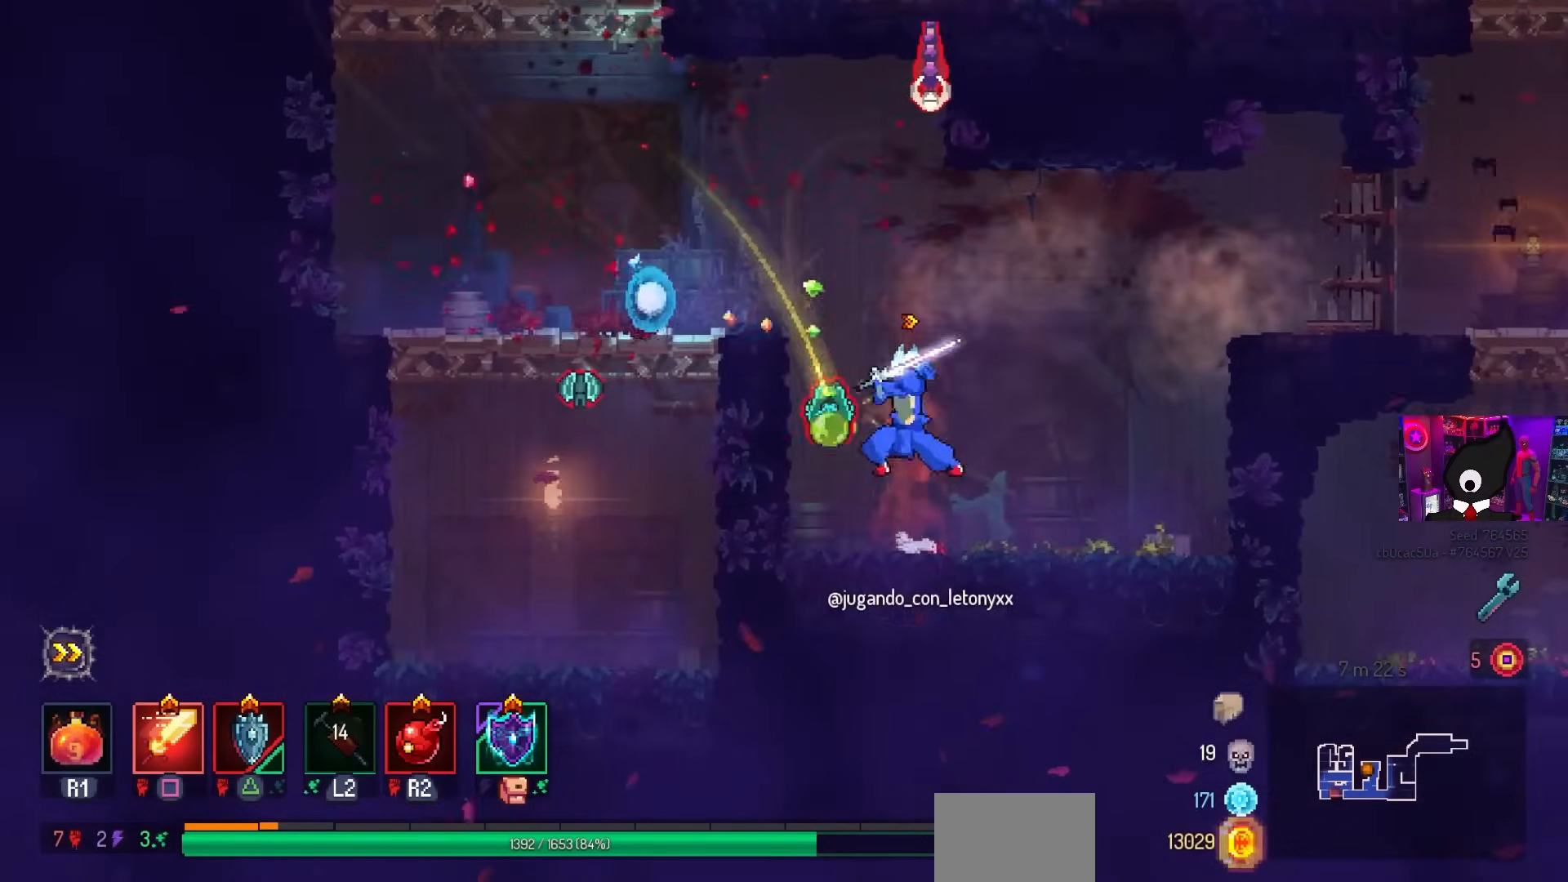
{"buttons": ["CROSS", "DPAD_LEFT"], "left_stick": "center", "right_stick": "center", "events": [[383, "DPAD_LEFT", "down"], [400, "CROSS", "down"]]}
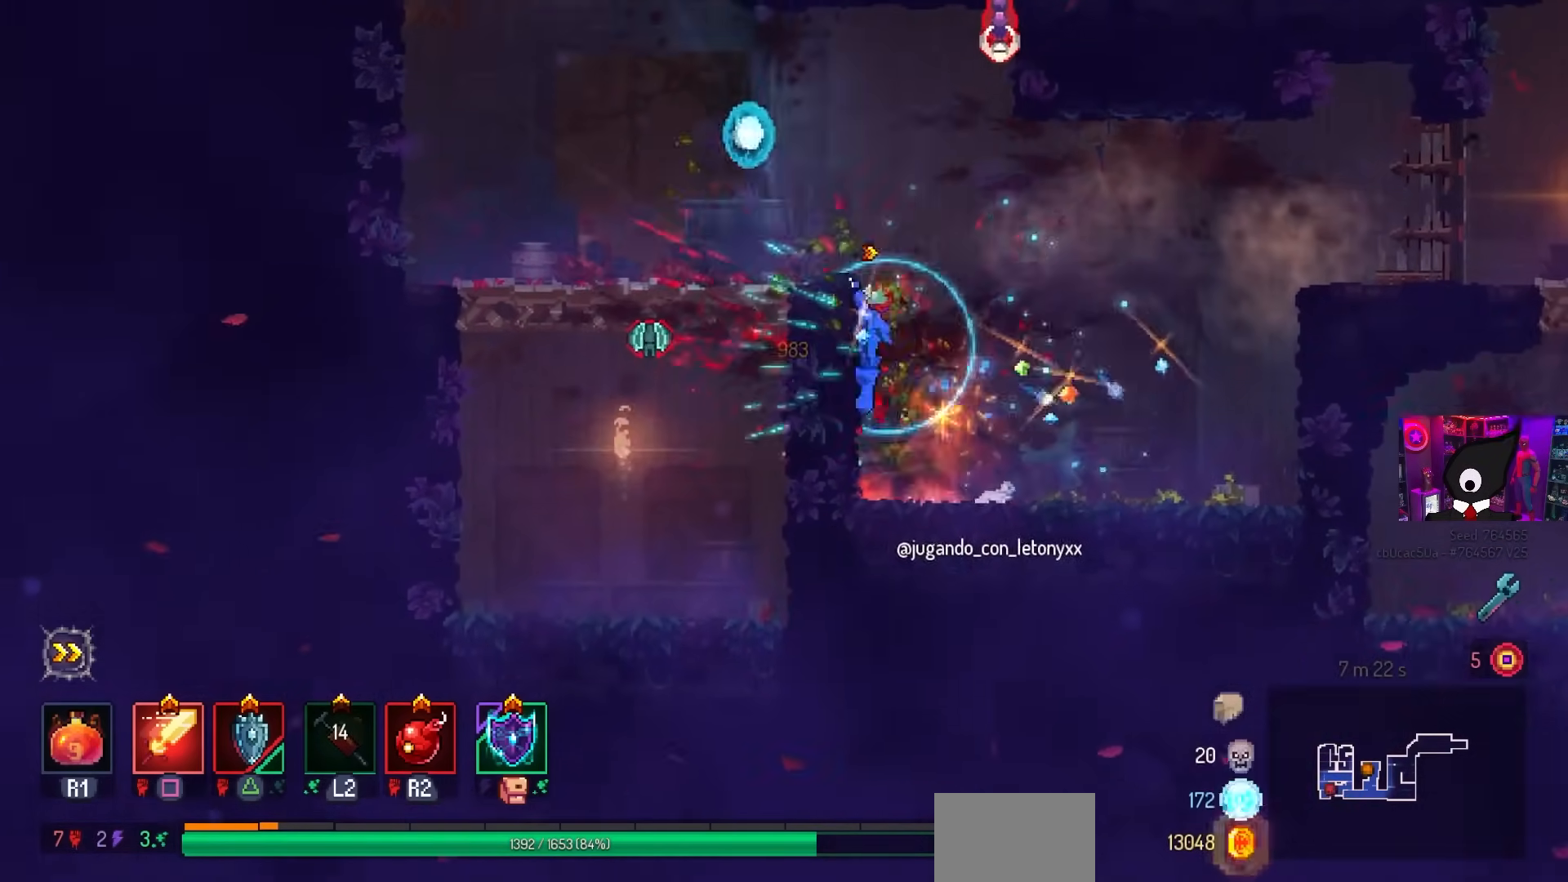
{"buttons": [], "left_stick": "center", "right_stick": "center", "events": [[50, "CROSS", "up"], [250, "DPAD_LEFT", "up"], [400, "CROSS", "down"], [483, "CROSS", "up"]]}
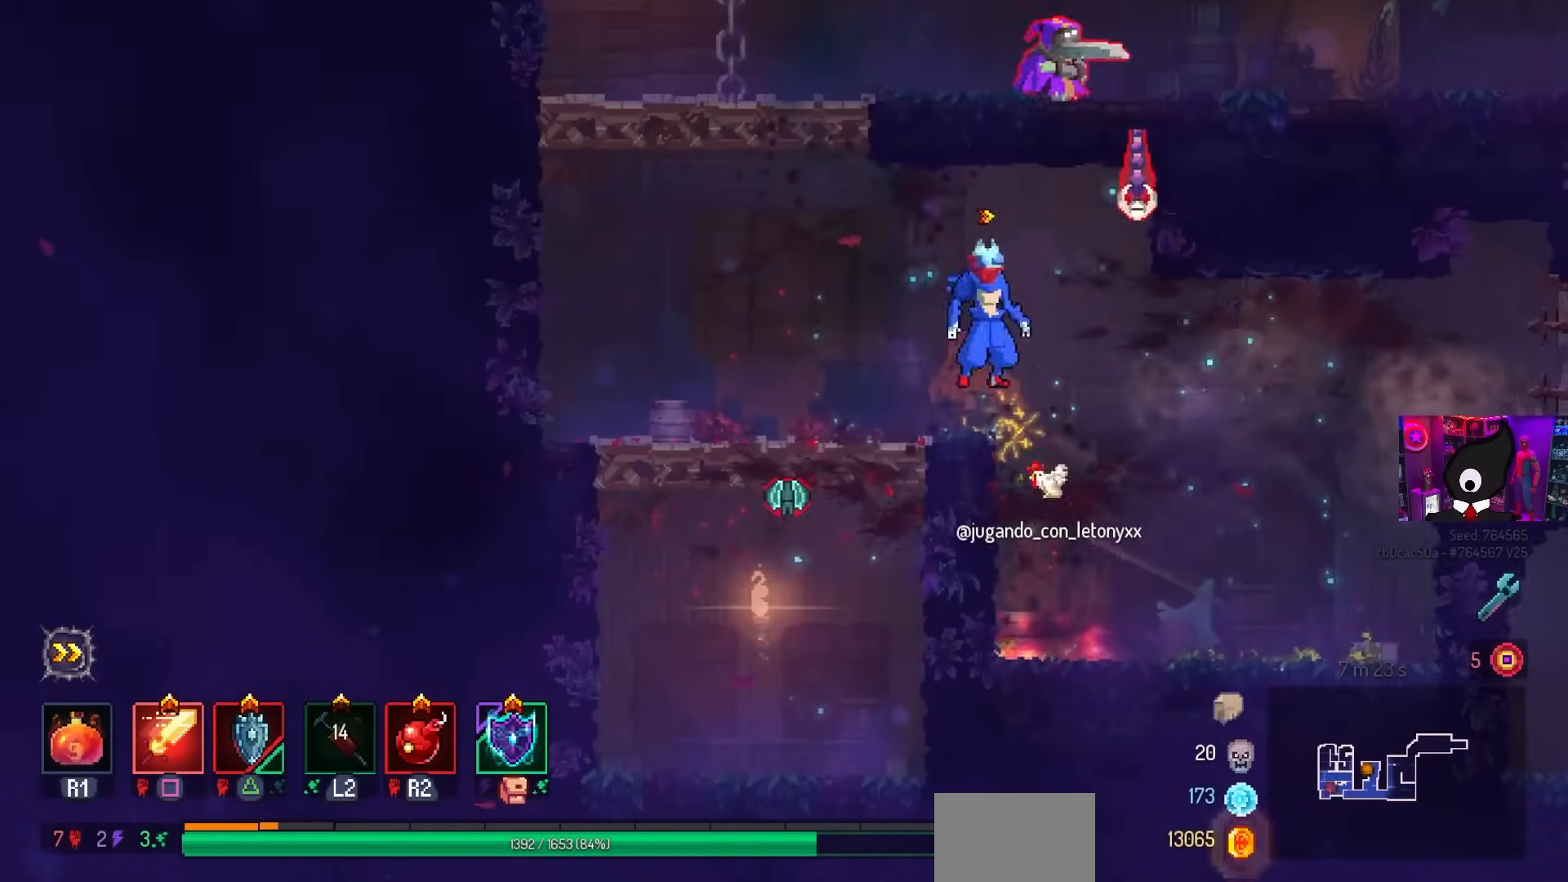
{"buttons": ["DPAD_LEFT"], "left_stick": "center", "right_stick": "center", "events": [[17, "DPAD_RIGHT", "down"], [33, "CROSS", "down"], [50, "SQUARE", "down"], [67, "CROSS", "up"], [150, "SQUARE", "up"], [167, "DPAD_RIGHT", "up"], [450, "DPAD_LEFT", "down"]]}
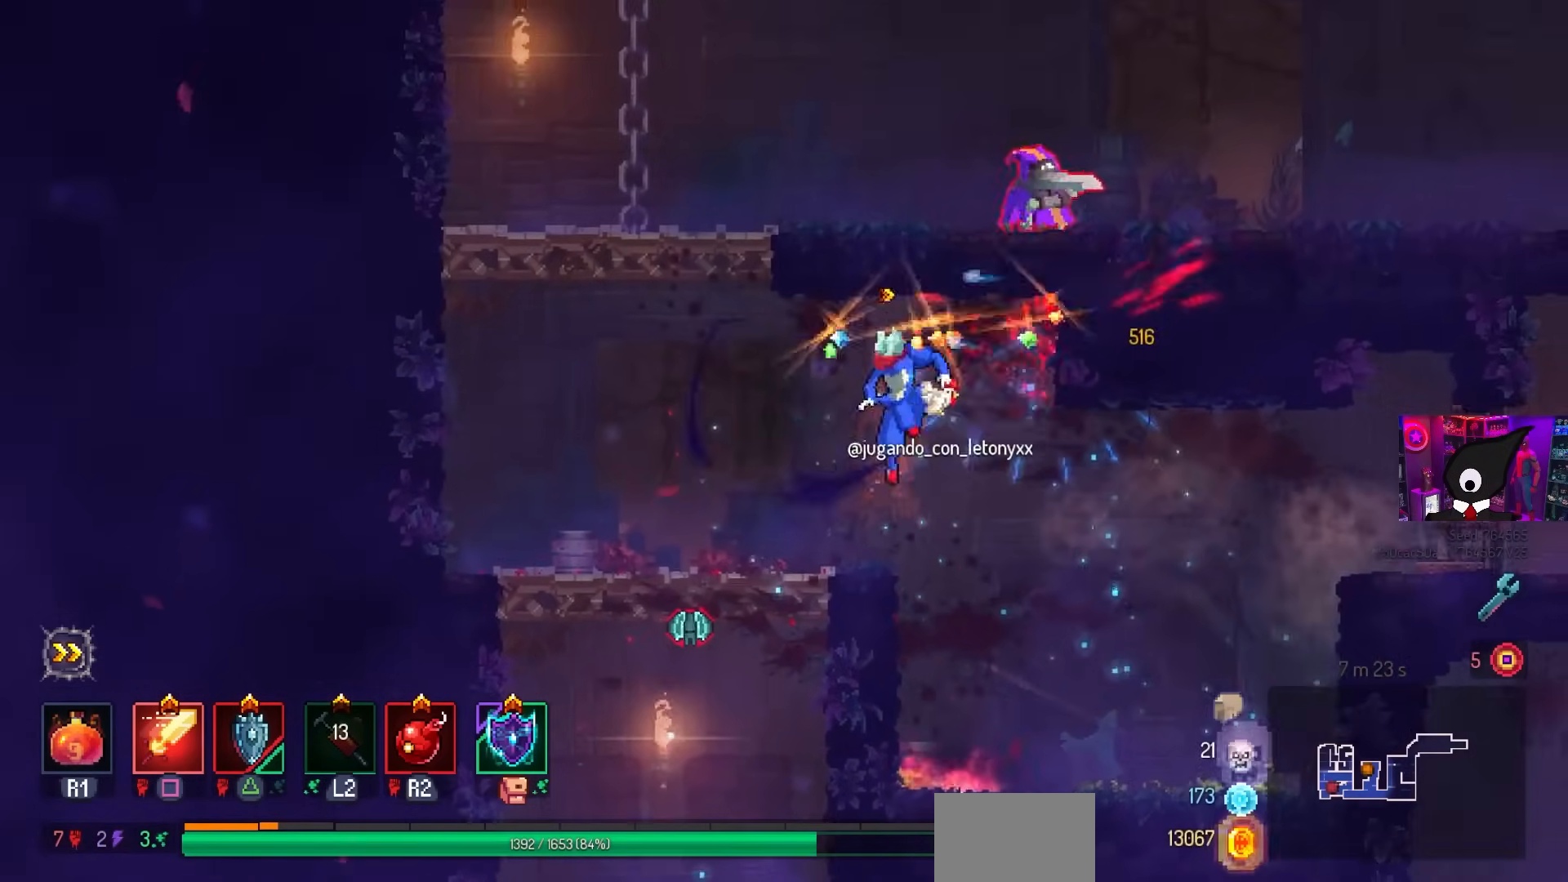
{"buttons": ["DPAD_DOWN"], "left_stick": "center", "right_stick": "center", "events": [[250, "DPAD_LEFT", "up"], [300, "DPAD_DOWN", "down"], [417, "CROSS", "down"], [483, "CROSS", "up"]]}
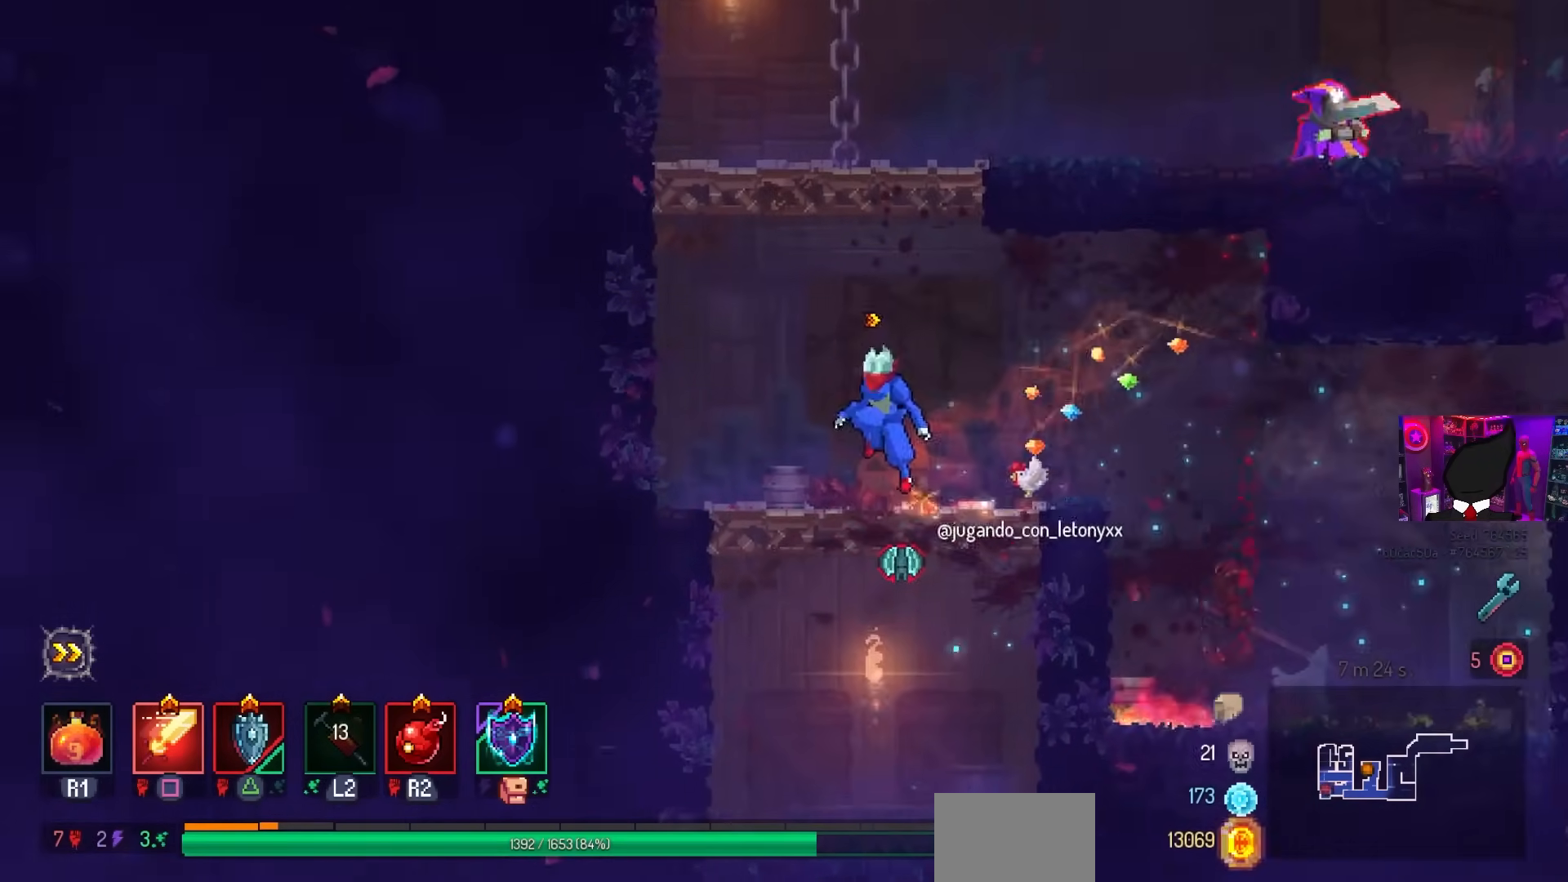
{"buttons": [], "left_stick": "center", "right_stick": "center", "events": [[33, "CROSS", "down"], [133, "CIRCLE", "down"], [150, "CROSS", "up"], [150, "DPAD_DOWN", "up"], [167, "DPAD_LEFT", "down"], [267, "CIRCLE", "up"], [350, "CROSS", "down"], [367, "DPAD_LEFT", "up"], [467, "CROSS", "up"]]}
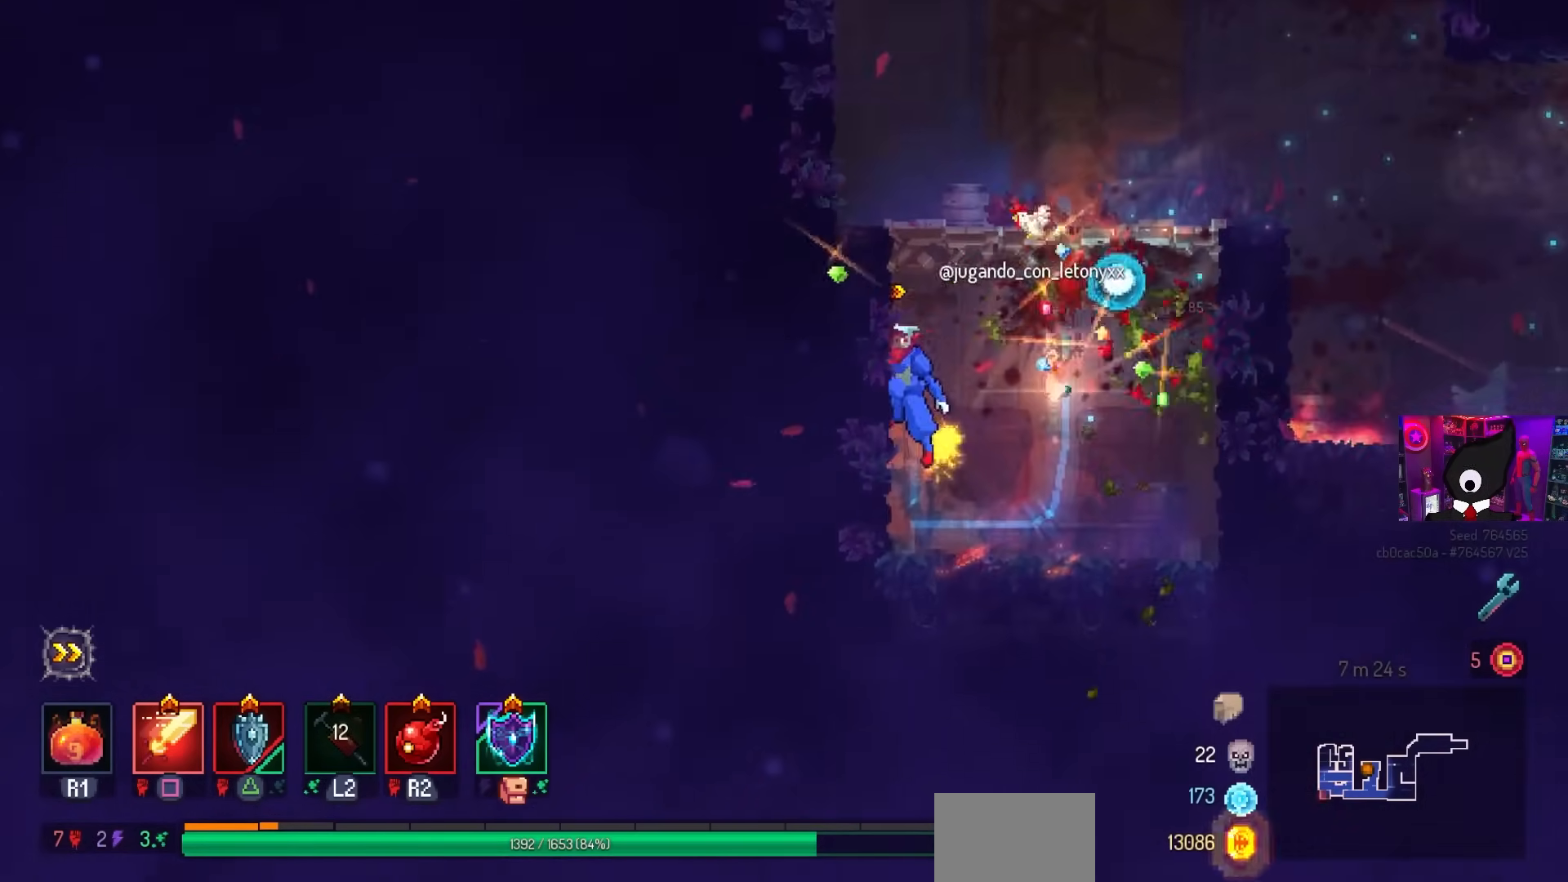
{"buttons": ["L3"], "left_stick": "center", "right_stick": "center", "events": [[50, "CROSS", "down"], [167, "CROSS", "up"], [333, "L3", "down"]]}
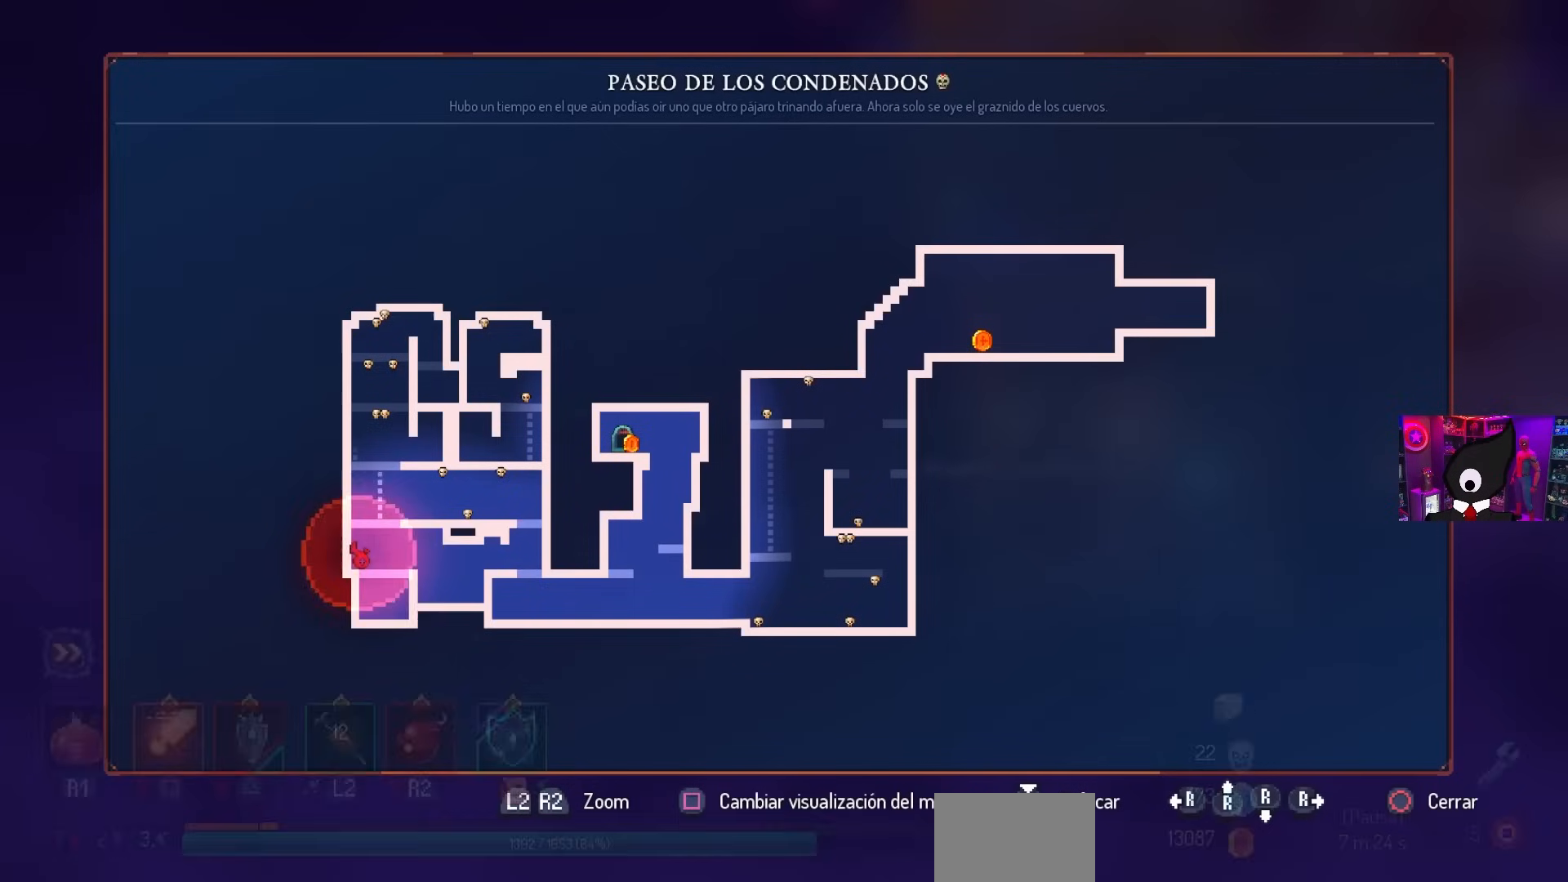
{"buttons": [], "left_stick": "center", "right_stick": "center", "events": [[17, "L3", "up"], [67, "left_stick", "up-right"], [200, "left_stick", "center"], [317, "left_stick", "up"], [383, "left_stick", "center"]]}
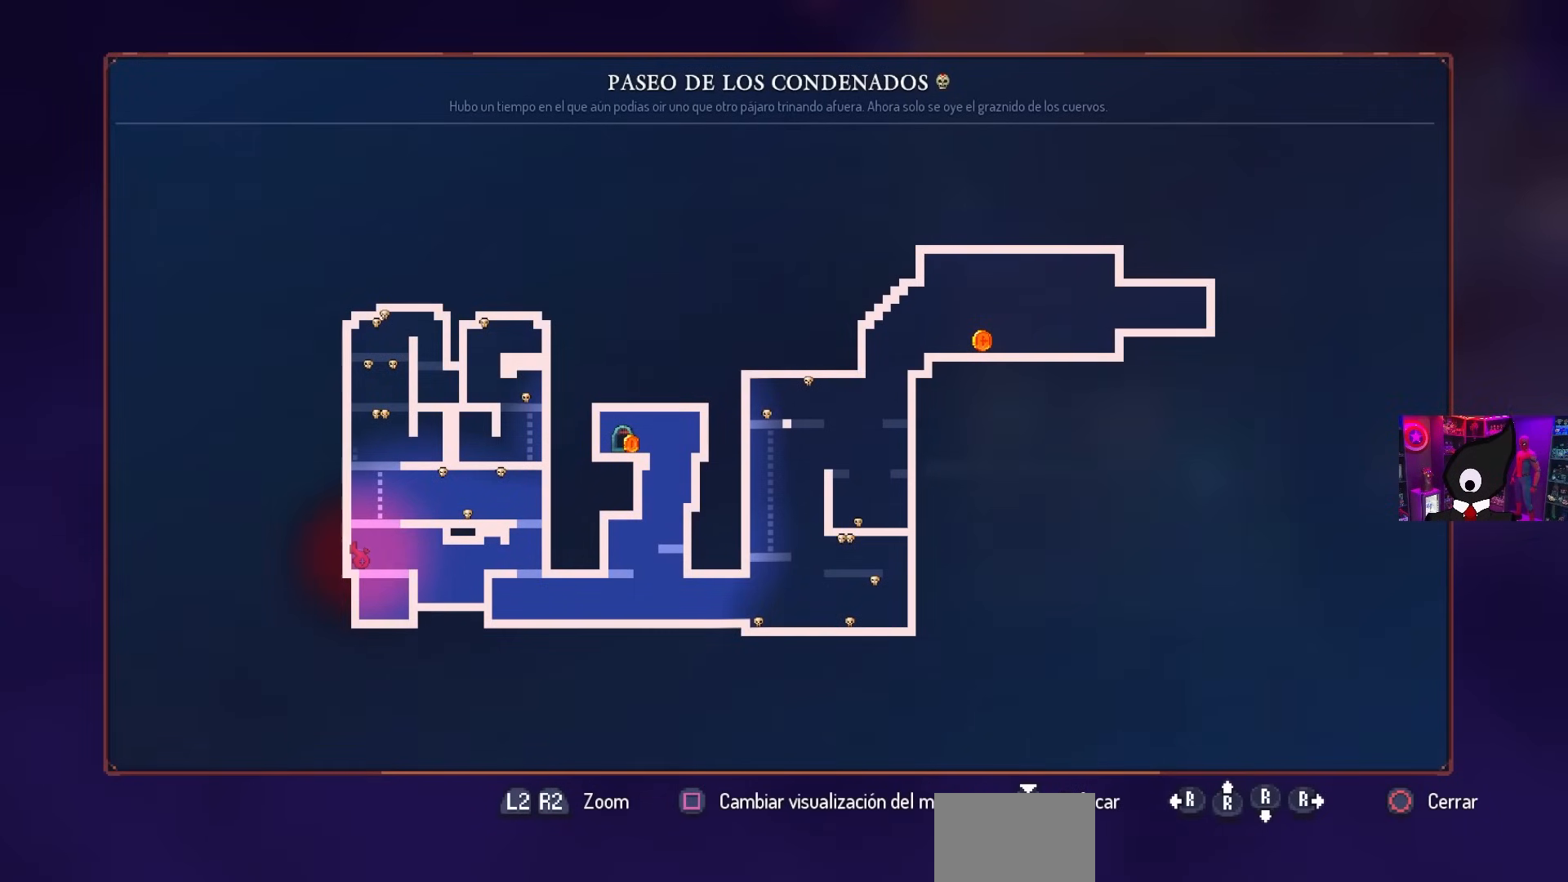
{"buttons": [], "left_stick": "center", "right_stick": "center", "events": []}
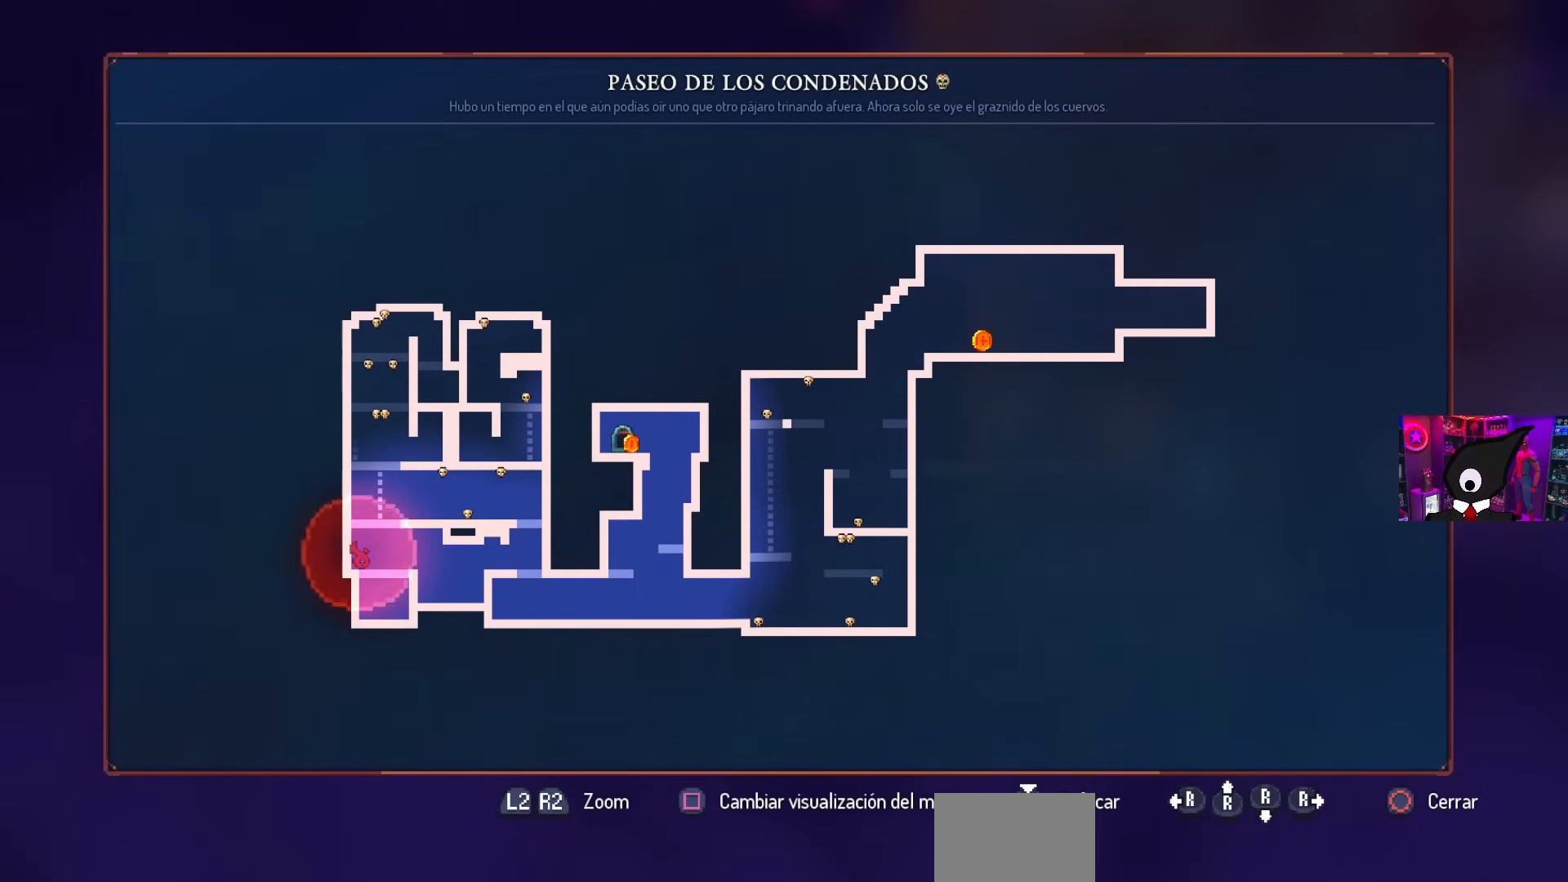
{"buttons": [], "left_stick": "center", "right_stick": "center", "events": []}
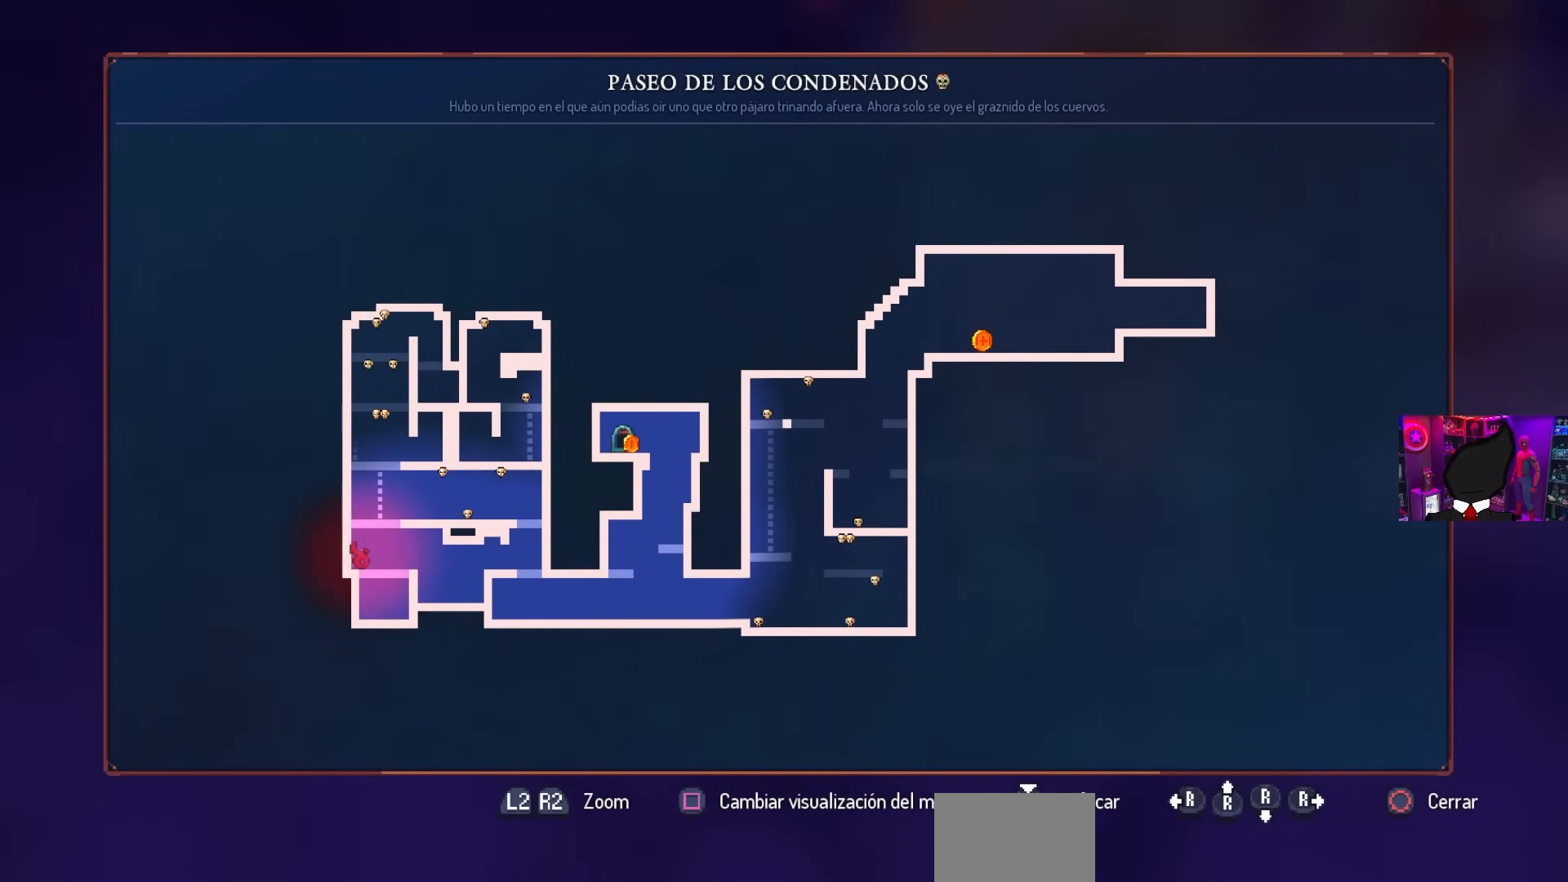
{"buttons": [], "left_stick": "center", "right_stick": "center", "events": []}
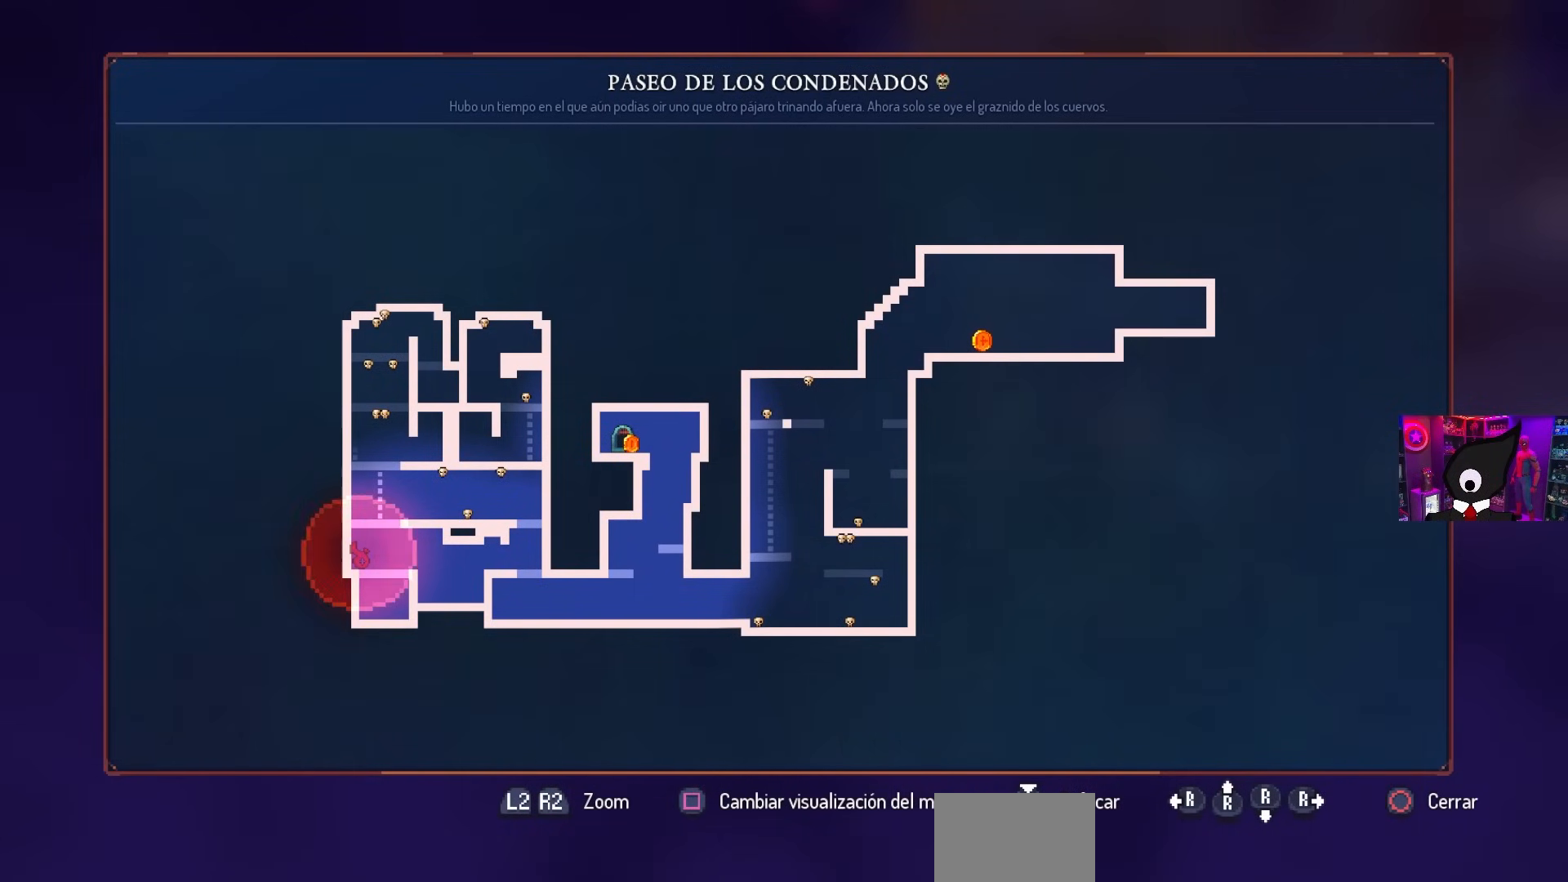
{"buttons": [], "left_stick": "center", "right_stick": "center", "events": [[317, "CIRCLE", "down"], [417, "CIRCLE", "up"], [417, "CROSS", "down"], [467, "CROSS", "up"]]}
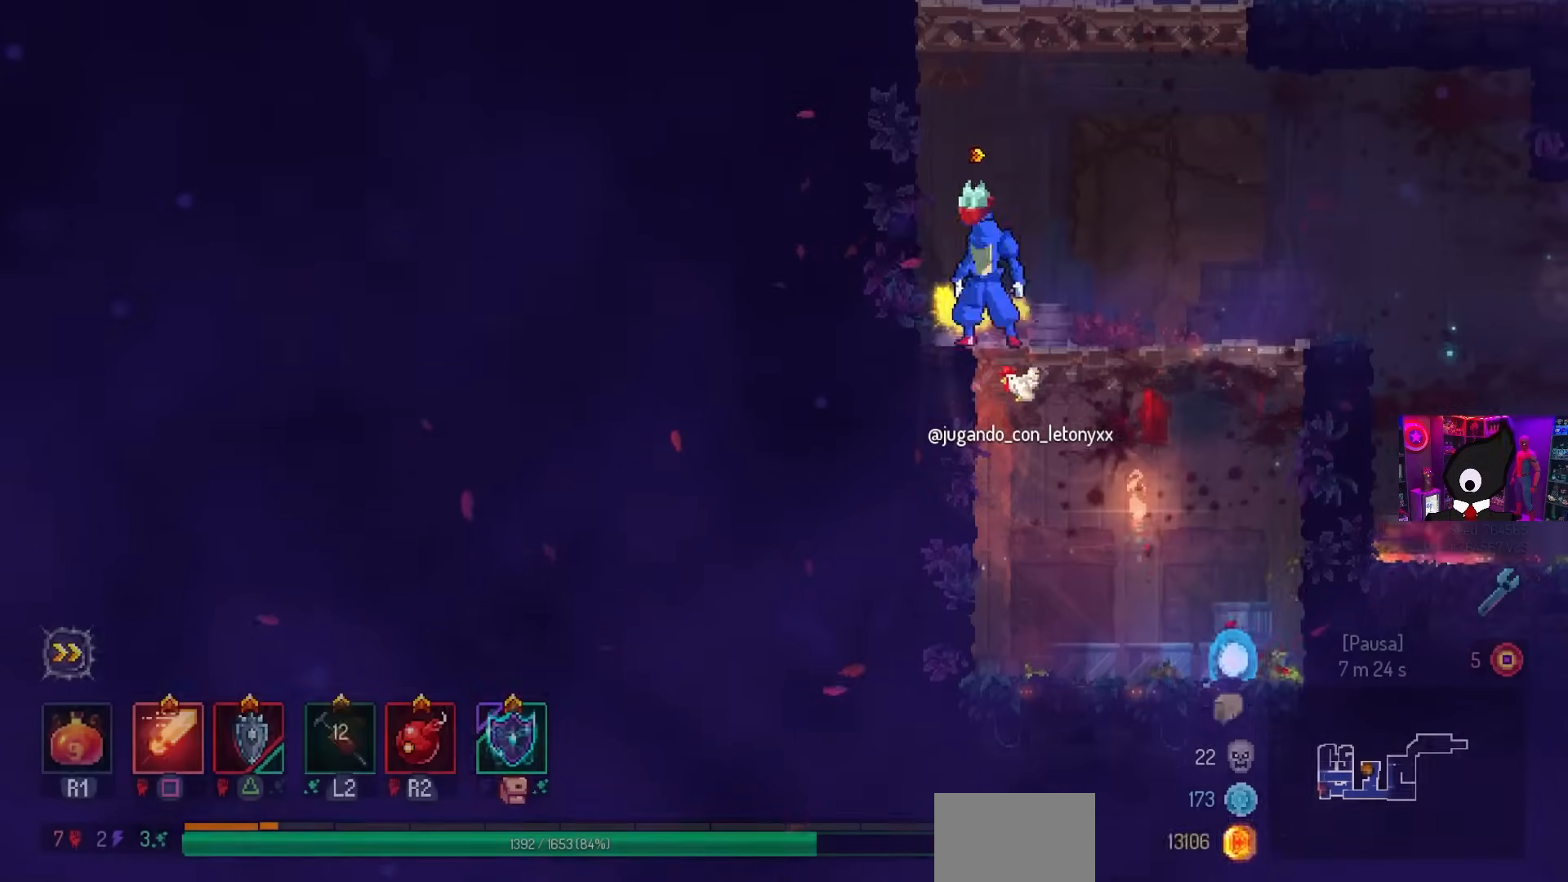
{"buttons": ["DPAD_RIGHT"], "left_stick": "center", "right_stick": "center", "events": [[67, "CROSS", "down"], [150, "DPAD_RIGHT", "down"], [167, "CROSS", "up"], [267, "DPAD_RIGHT", "up"], [300, "CROSS", "down"], [400, "CROSS", "up"], [467, "DPAD_RIGHT", "down"]]}
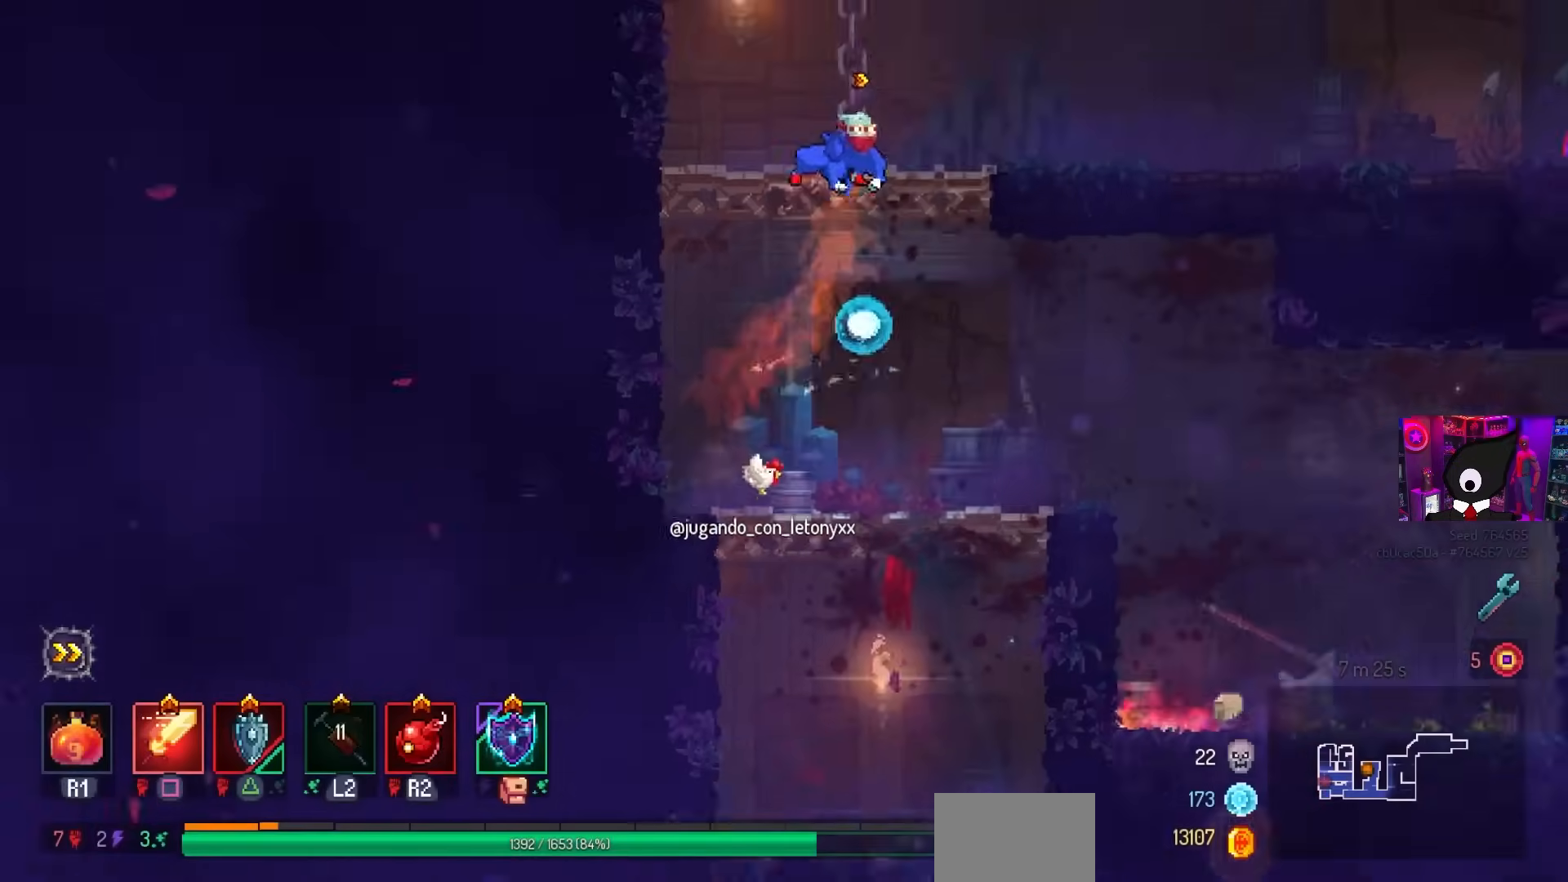
{"buttons": ["CIRCLE", "DPAD_RIGHT"], "left_stick": "center", "right_stick": "center", "events": [[483, "CIRCLE", "down"]]}
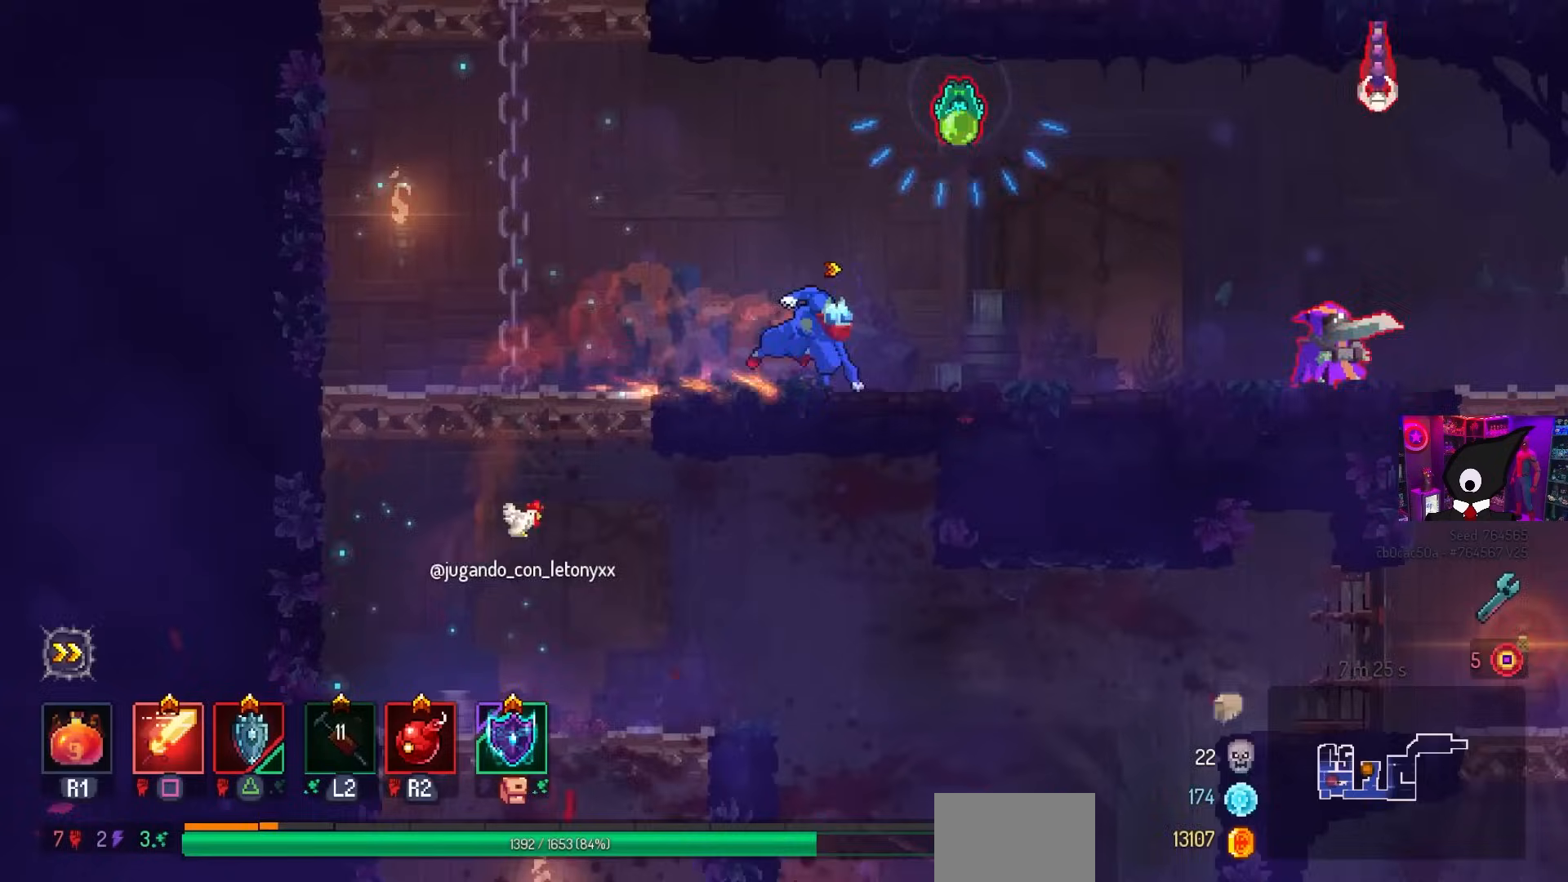
{"buttons": ["SQUARE"], "left_stick": "center", "right_stick": "center", "events": [[83, "CIRCLE", "up"], [350, "SQUARE", "down"], [450, "DPAD_RIGHT", "up"]]}
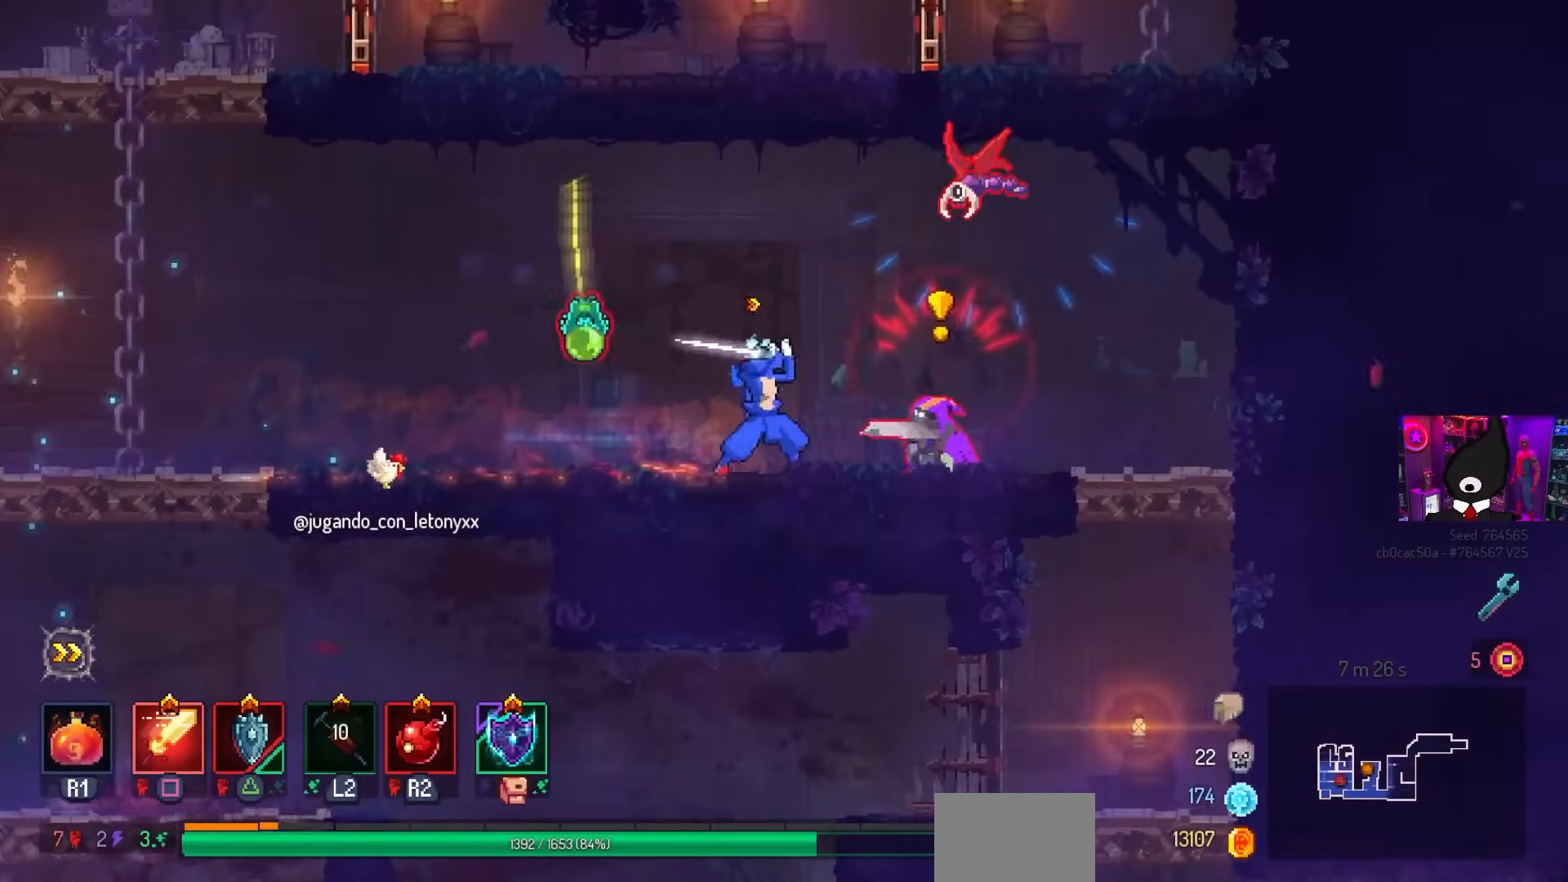
{"buttons": ["SQUARE"], "left_stick": "center", "right_stick": "center", "events": [[217, "DPAD_LEFT", "down"], [400, "DPAD_LEFT", "up"]]}
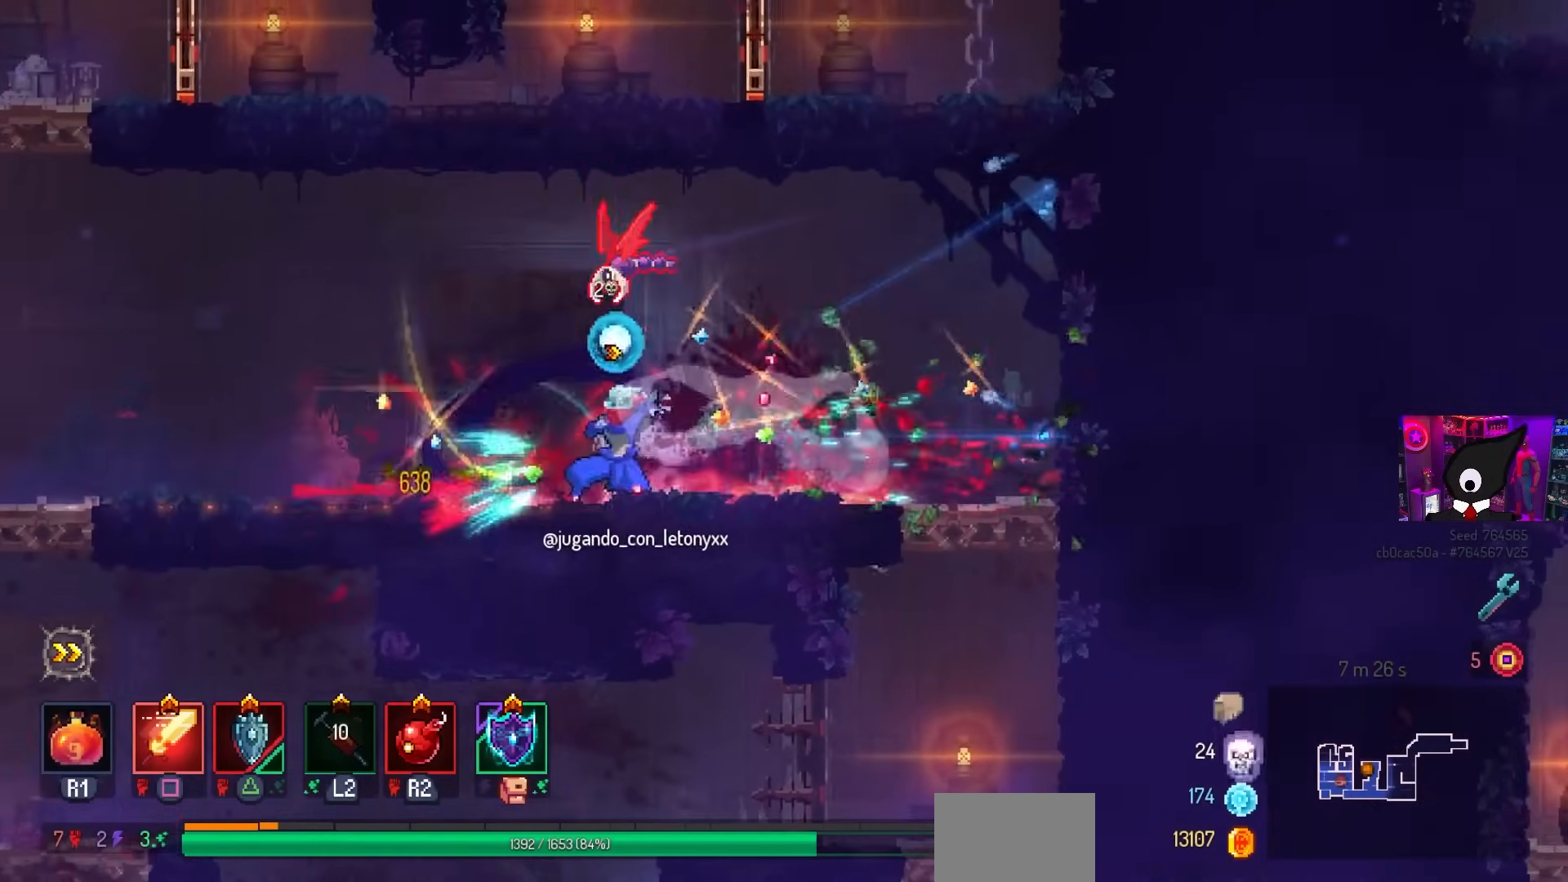
{"buttons": ["DPAD_RIGHT"], "left_stick": "center", "right_stick": "center", "events": [[267, "SQUARE", "up"], [500, "DPAD_RIGHT", "down"]]}
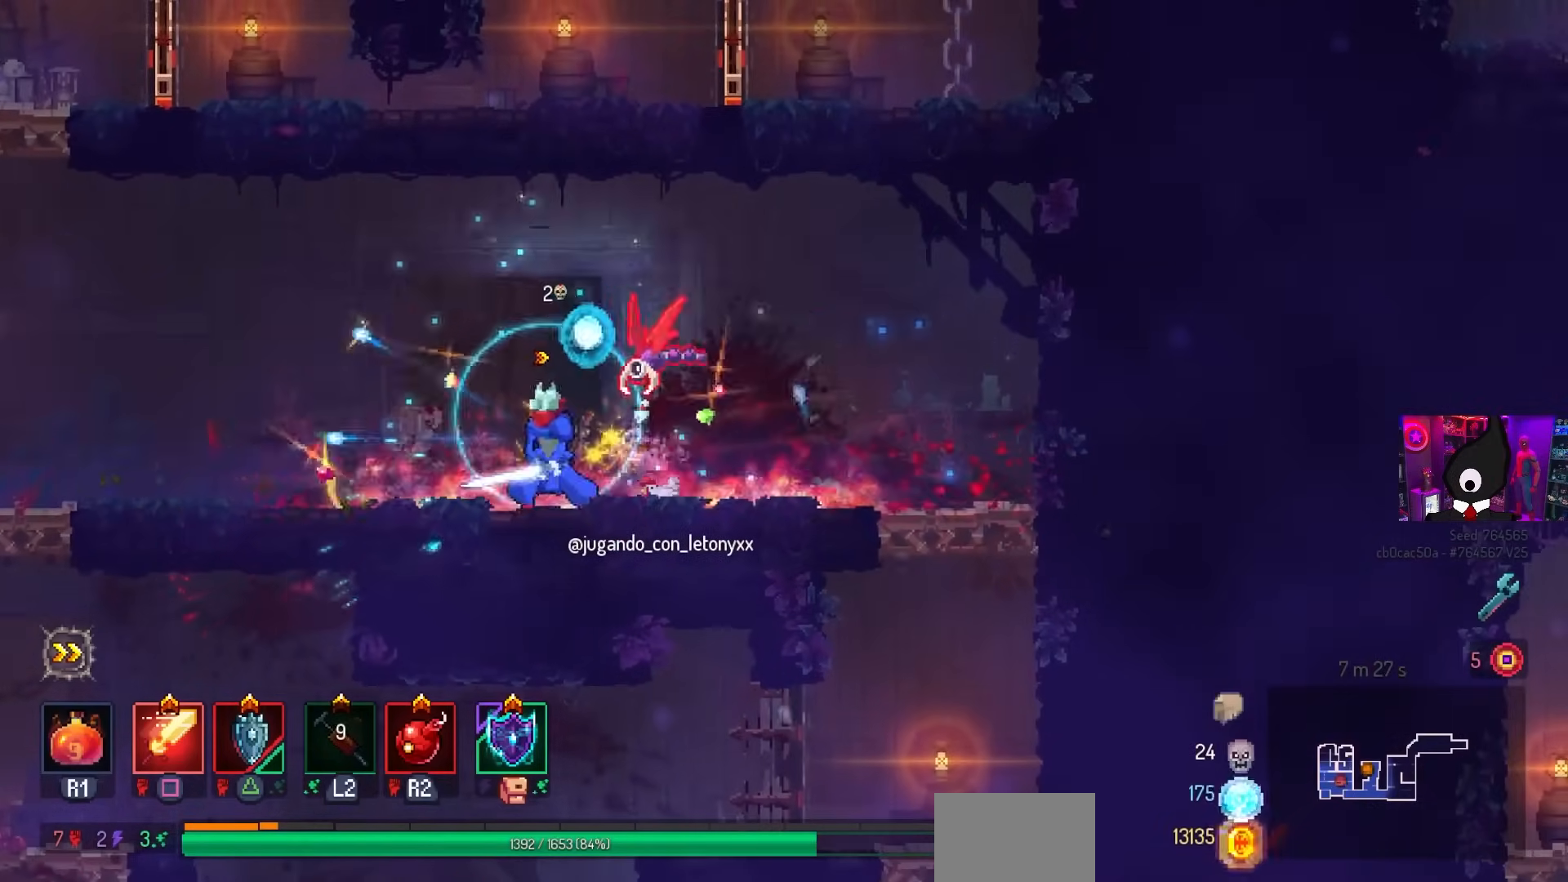
{"buttons": [], "left_stick": "center", "right_stick": "center", "events": [[33, "CROSS", "down"], [117, "SQUARE", "down"], [150, "CROSS", "up"], [217, "SQUARE", "up"], [283, "DPAD_RIGHT", "up"]]}
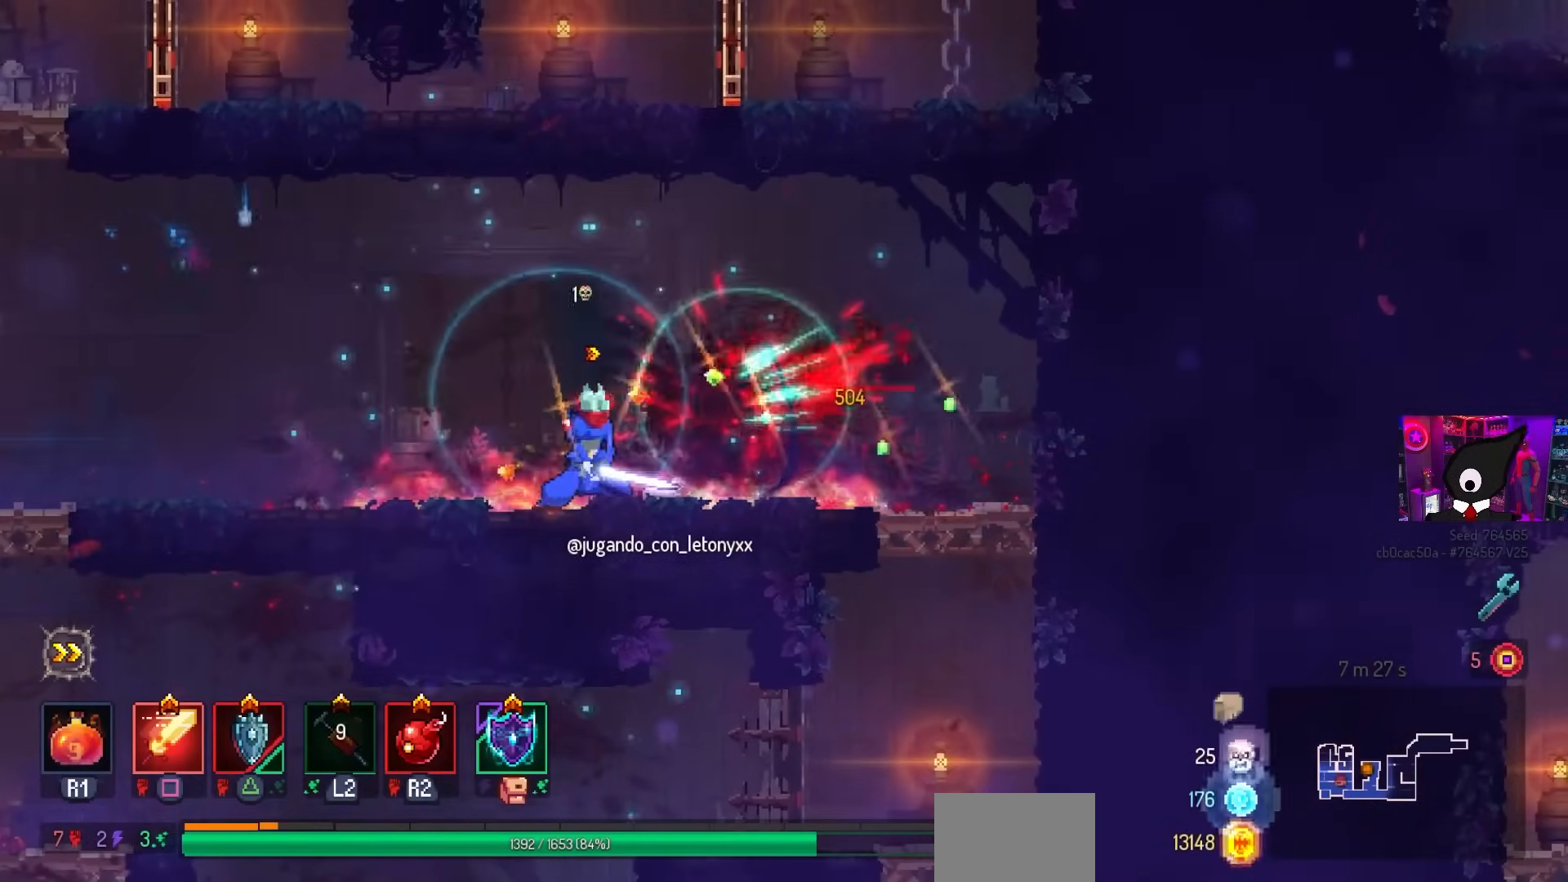
{"buttons": ["DPAD_LEFT"], "left_stick": "center", "right_stick": "center", "events": [[67, "DPAD_LEFT", "down"], [267, "CIRCLE", "down"], [367, "CIRCLE", "up"]]}
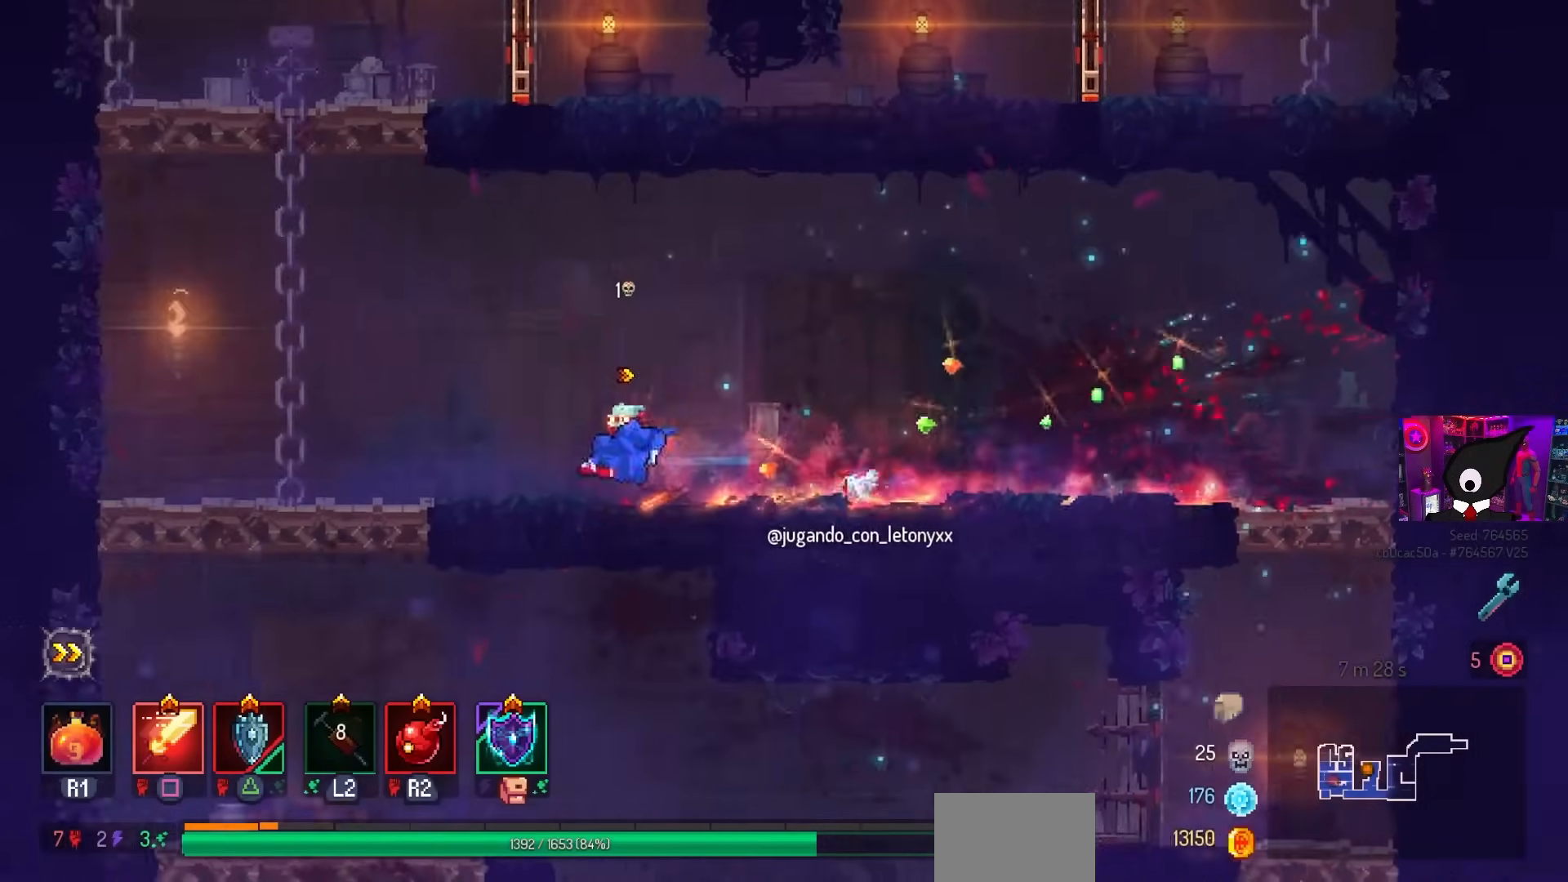
{"buttons": ["DPAD_UP"], "left_stick": "center", "right_stick": "center", "events": [[117, "CROSS", "down"], [183, "CROSS", "up"], [267, "CROSS", "down"], [300, "DPAD_LEFT", "up"], [417, "CROSS", "up"], [417, "DPAD_UP", "down"]]}
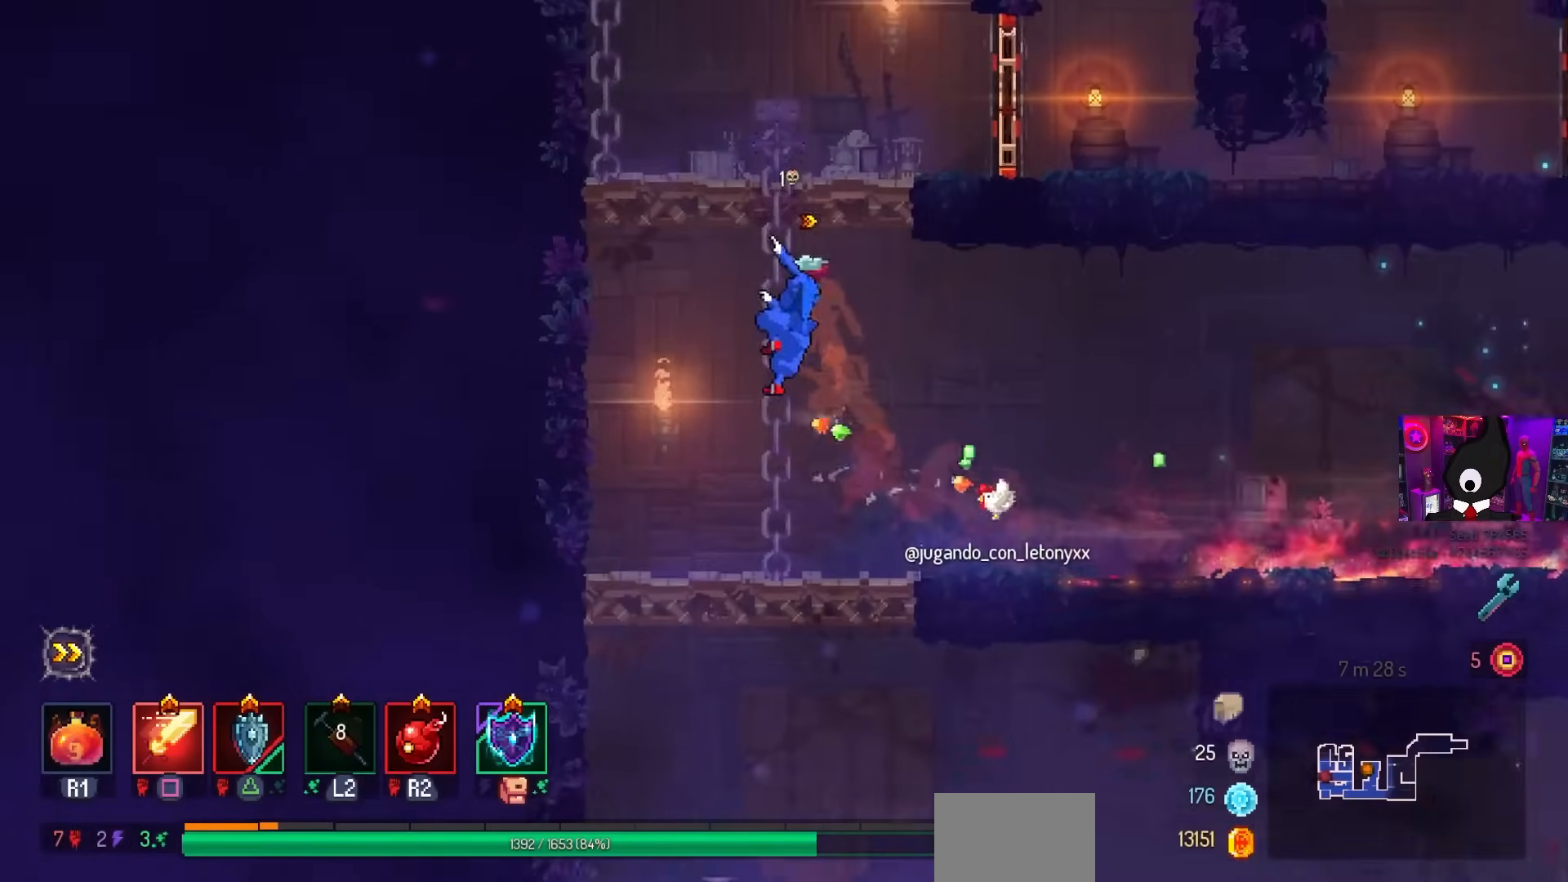
{"buttons": ["DPAD_RIGHT"], "left_stick": "center", "right_stick": "center", "events": [[50, "CROSS", "down"], [67, "DPAD_UP", "up"], [183, "CROSS", "up"], [400, "DPAD_RIGHT", "down"]]}
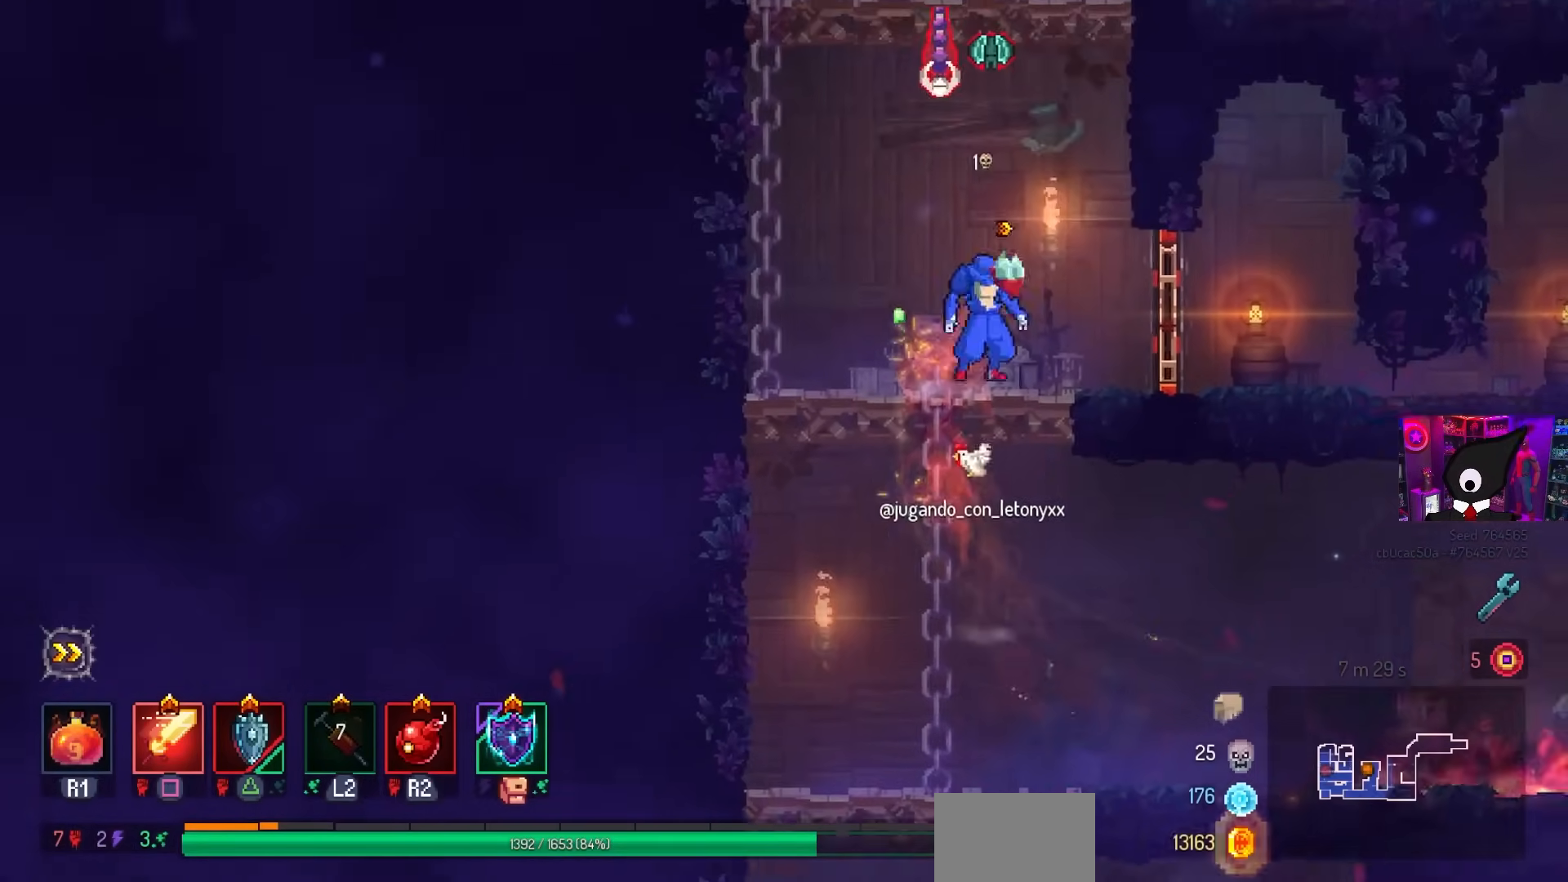
{"buttons": [], "left_stick": "center", "right_stick": "center", "events": [[100, "DPAD_RIGHT", "up"], [233, "L3", "down"], [317, "left_stick", "down-right"], [400, "L3", "up"], [467, "left_stick", "center"]]}
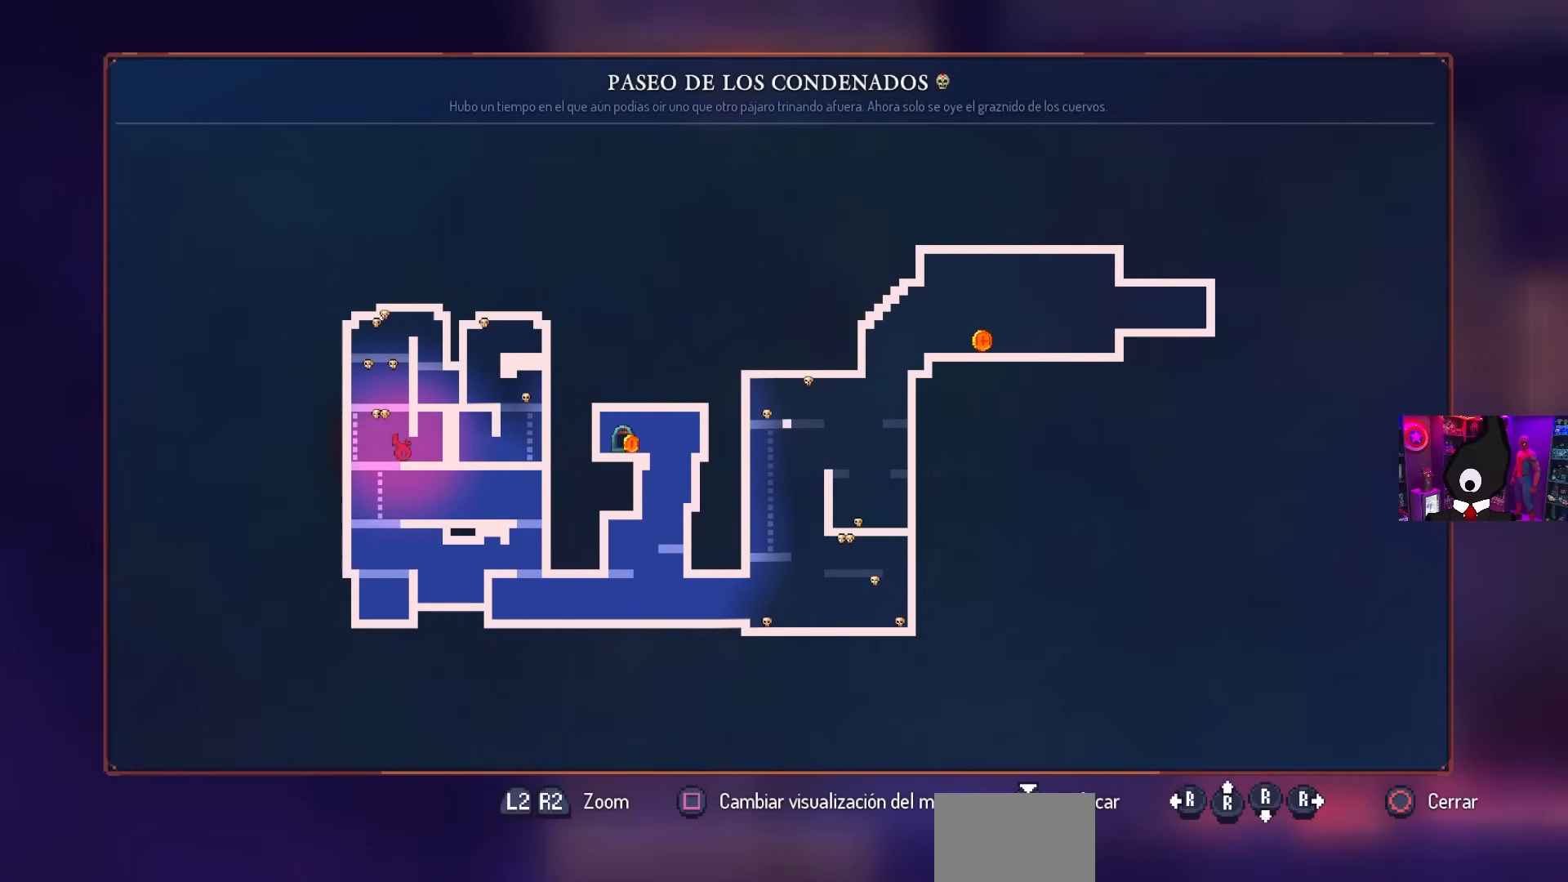
{"buttons": [], "left_stick": "center", "right_stick": "center", "events": []}
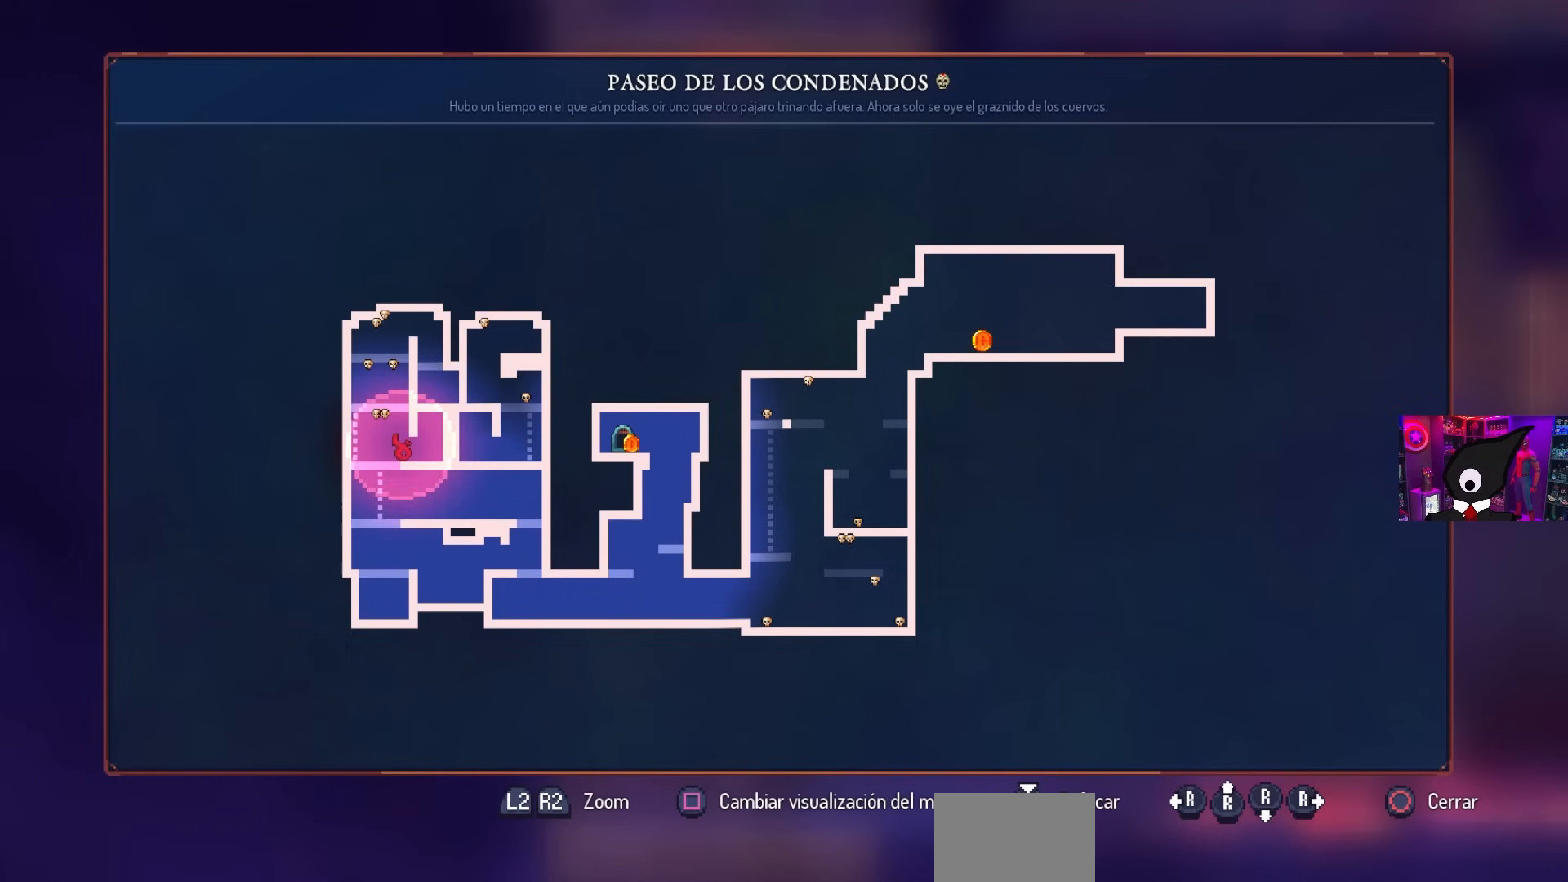
{"buttons": [], "left_stick": "center", "right_stick": "center", "events": []}
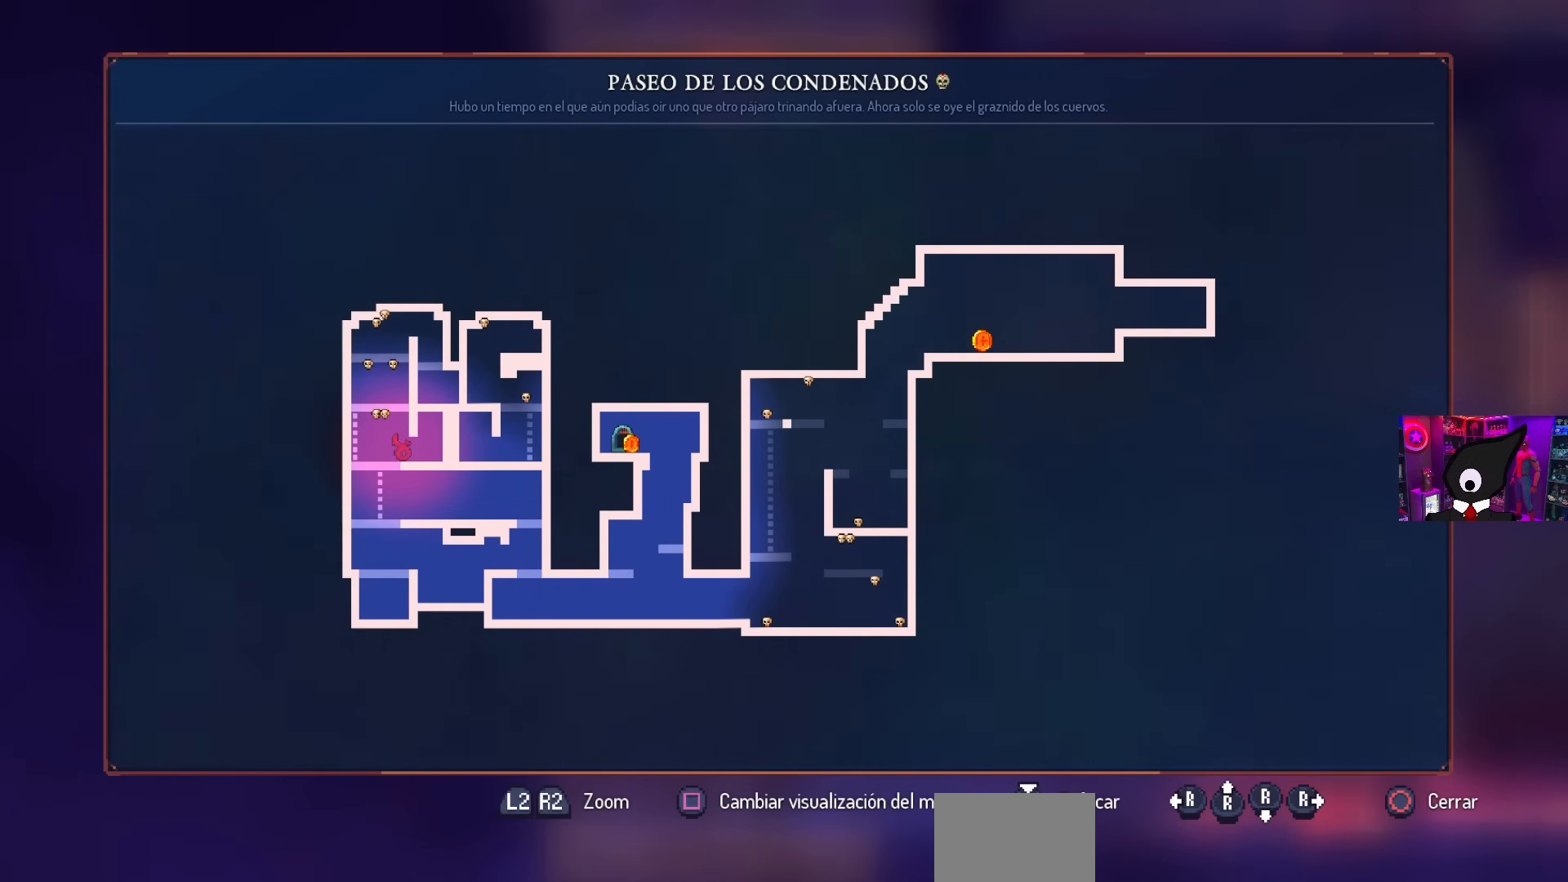
{"buttons": ["CROSS"], "left_stick": "center", "right_stick": "center", "events": [[250, "CIRCLE", "down"], [367, "CIRCLE", "up"], [367, "CROSS", "down"], [433, "CROSS", "up"], [500, "CROSS", "down"]]}
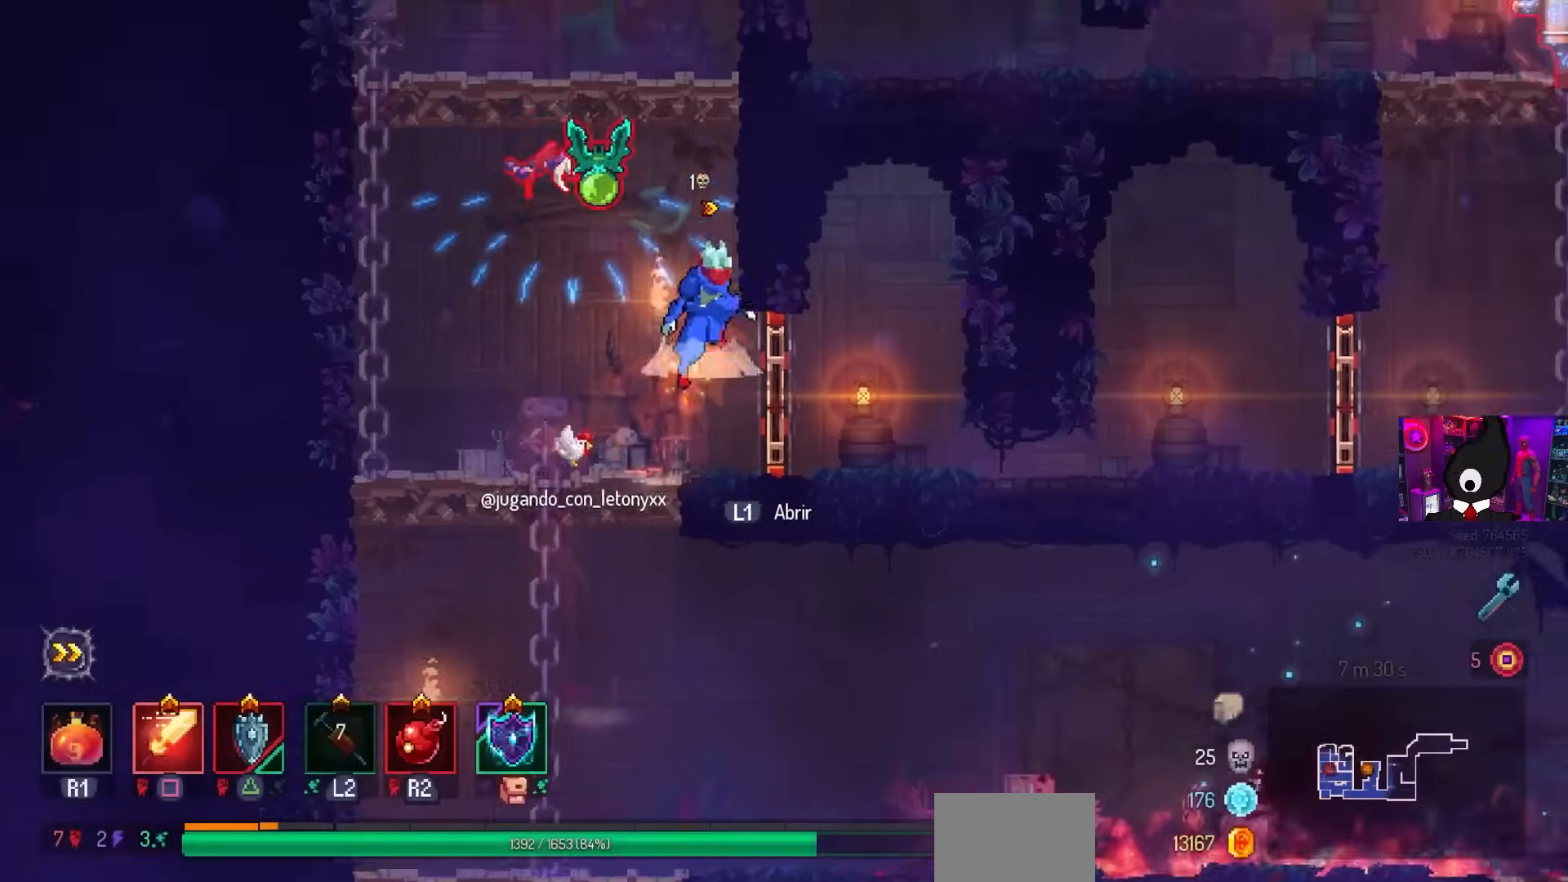
{"buttons": [], "left_stick": "center", "right_stick": "center", "events": [[33, "DPAD_LEFT", "down"], [33, "SQUARE", "down"], [100, "CROSS", "up"], [133, "SQUARE", "up"], [183, "DPAD_LEFT", "up"]]}
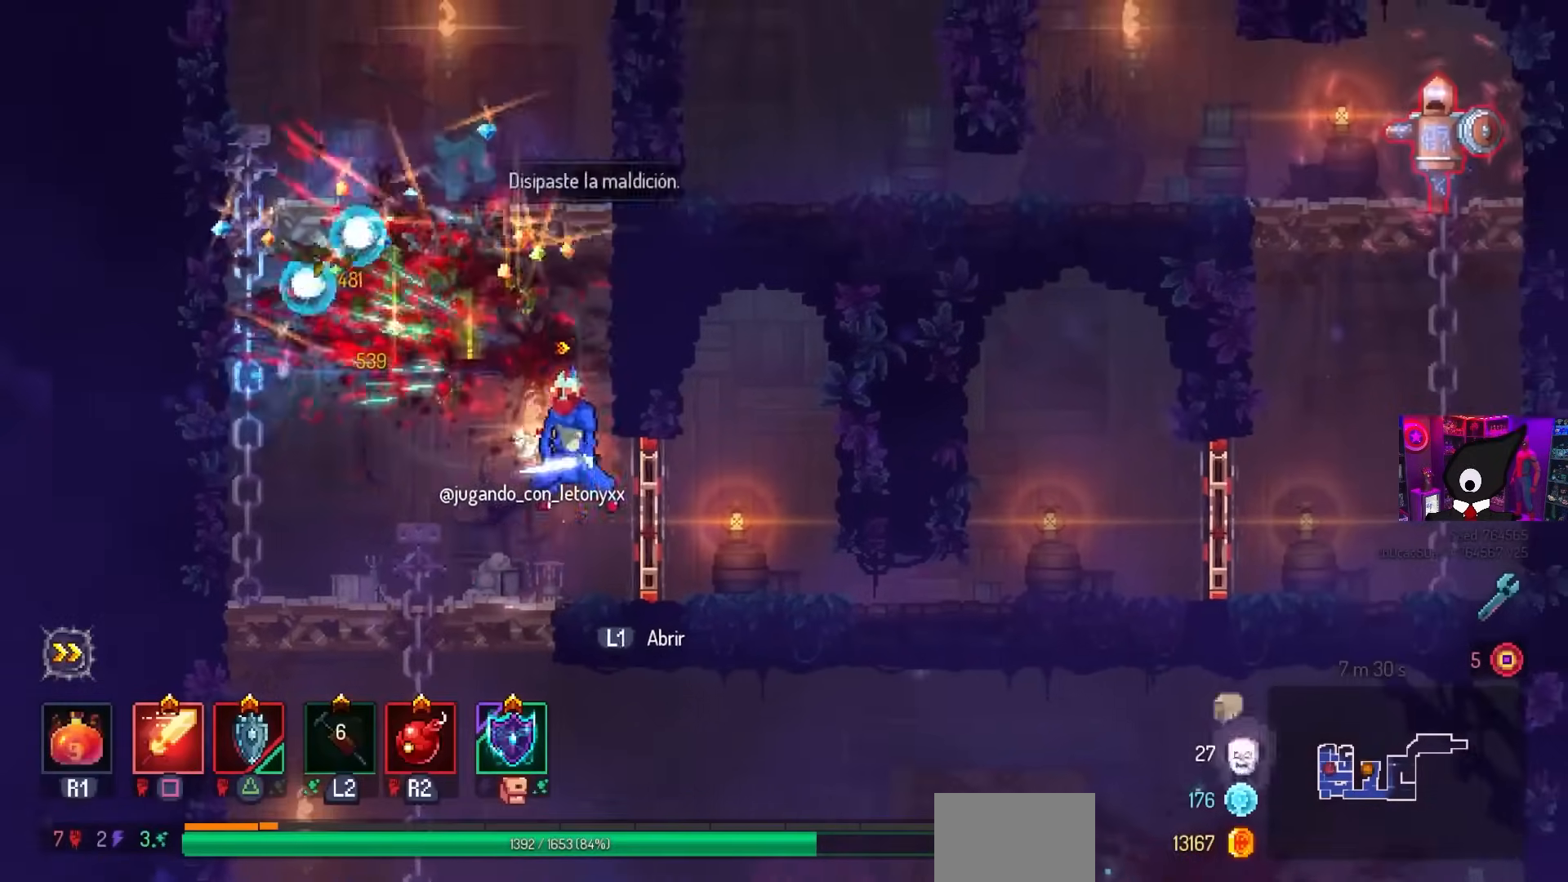
{"buttons": ["DPAD_RIGHT"], "left_stick": "center", "right_stick": "center", "events": [[33, "DPAD_RIGHT", "down"], [100, "CIRCLE", "down"], [200, "CIRCLE", "up"]]}